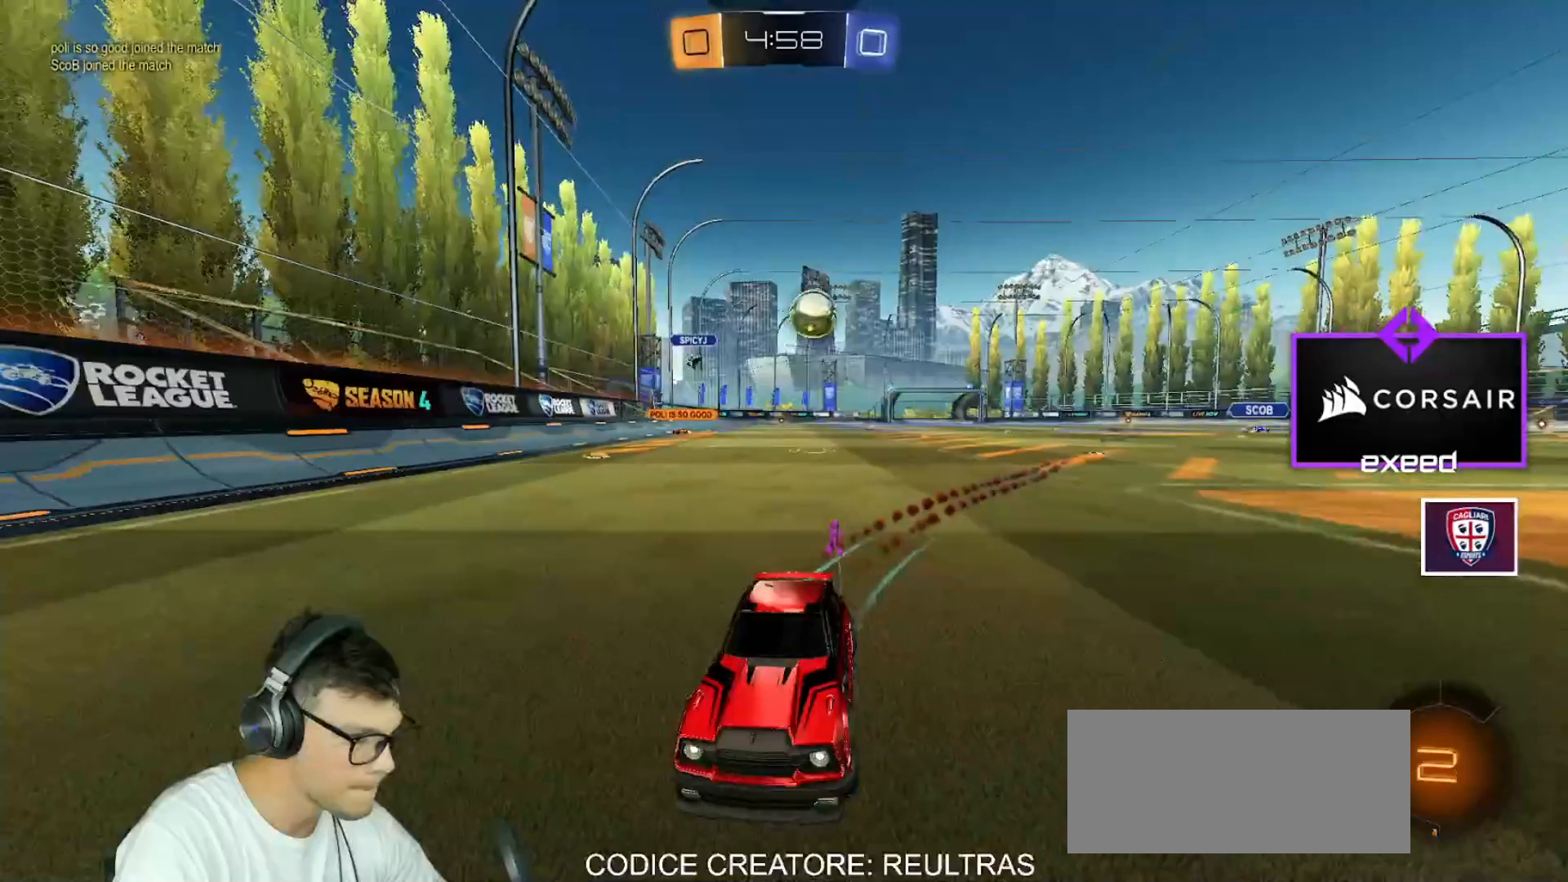
Gameplay with keyboard and mouse; each line is a JSON object with the keys and mouse buttons held at the frame after it. "events" lists presses ("down") and releases ("up") of "a", "d", "e", "q", "r", "s", "shift", "space", "w", "mouse_left", "mouse_wheel" and "mouse_right" between this image and that frame as [ms after this image, input, new state], when the widget could be followed in between. "mouse_left", "mouse_wheel", "mouse_right" = the "left", "wheel", "right" buttons of the "mouse" list. No other keys are recorded. "wheel" means that the mouse wheel is clicked or scrolled. Mouse movement is not recorded.
{"keys": ["a"], "mouse": [], "events": [[33, "a", "up"], [33, "w", "up"], [133, "mouse_left", "up"], [200, "s", "down"], [267, "d", "down"], [367, "s", "up"], [467, "d", "up"], [500, "a", "down"]]}
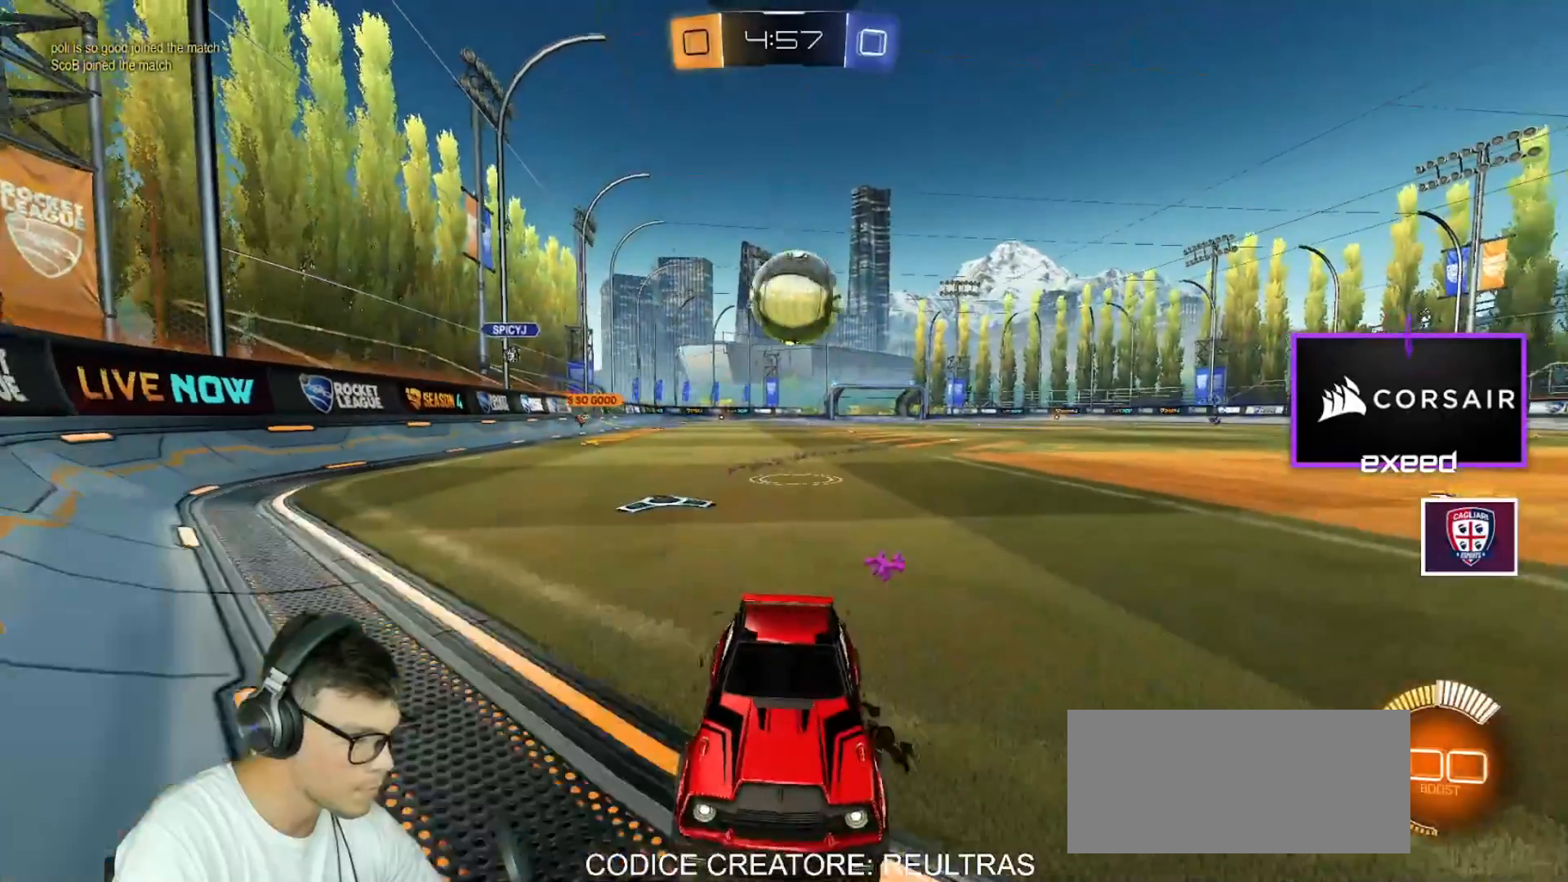
{"keys": ["a", "w"], "mouse": ["left"], "events": [[101, "s", "down"], [201, "s", "up"], [301, "mouse_left", "down"], [301, "w", "down"]]}
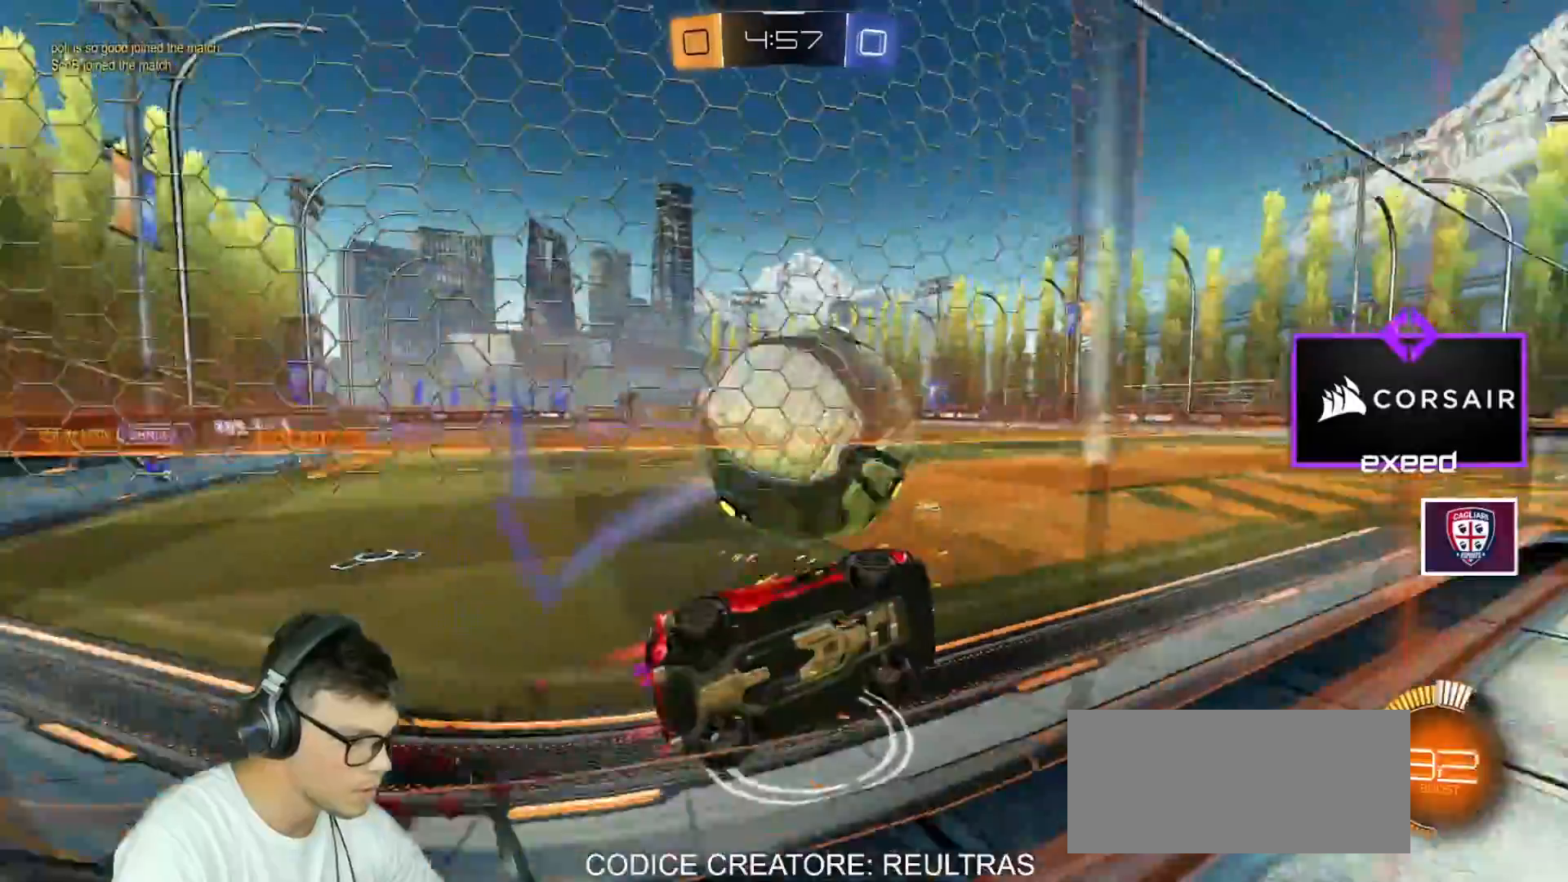
{"keys": ["d", "w"], "mouse": [], "events": [[67, "a", "up"], [167, "d", "down"], [267, "mouse_left", "up"], [367, "d", "up"], [467, "d", "down"]]}
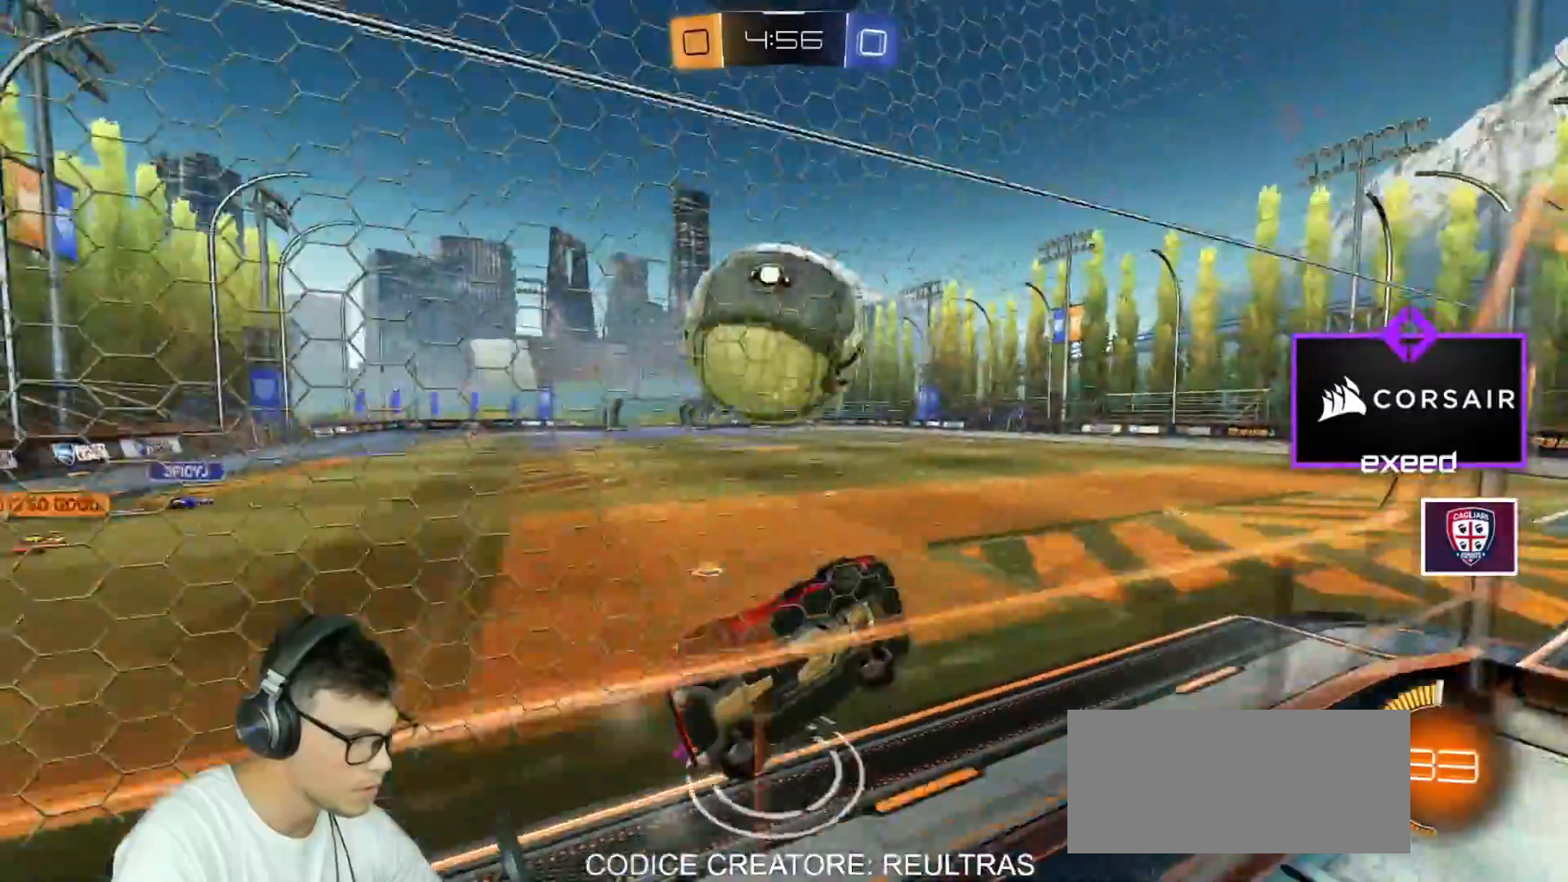
{"keys": ["d", "shift"], "mouse": ["left"], "events": [[33, "a", "down"], [33, "d", "up"], [133, "mouse_right", "down"], [133, "w", "up"], [200, "a", "up"], [266, "mouse_right", "up"], [367, "mouse_right", "down"], [467, "mouse_left", "down"], [500, "d", "down"], [500, "mouse_right", "up"], [500, "shift", "down"]]}
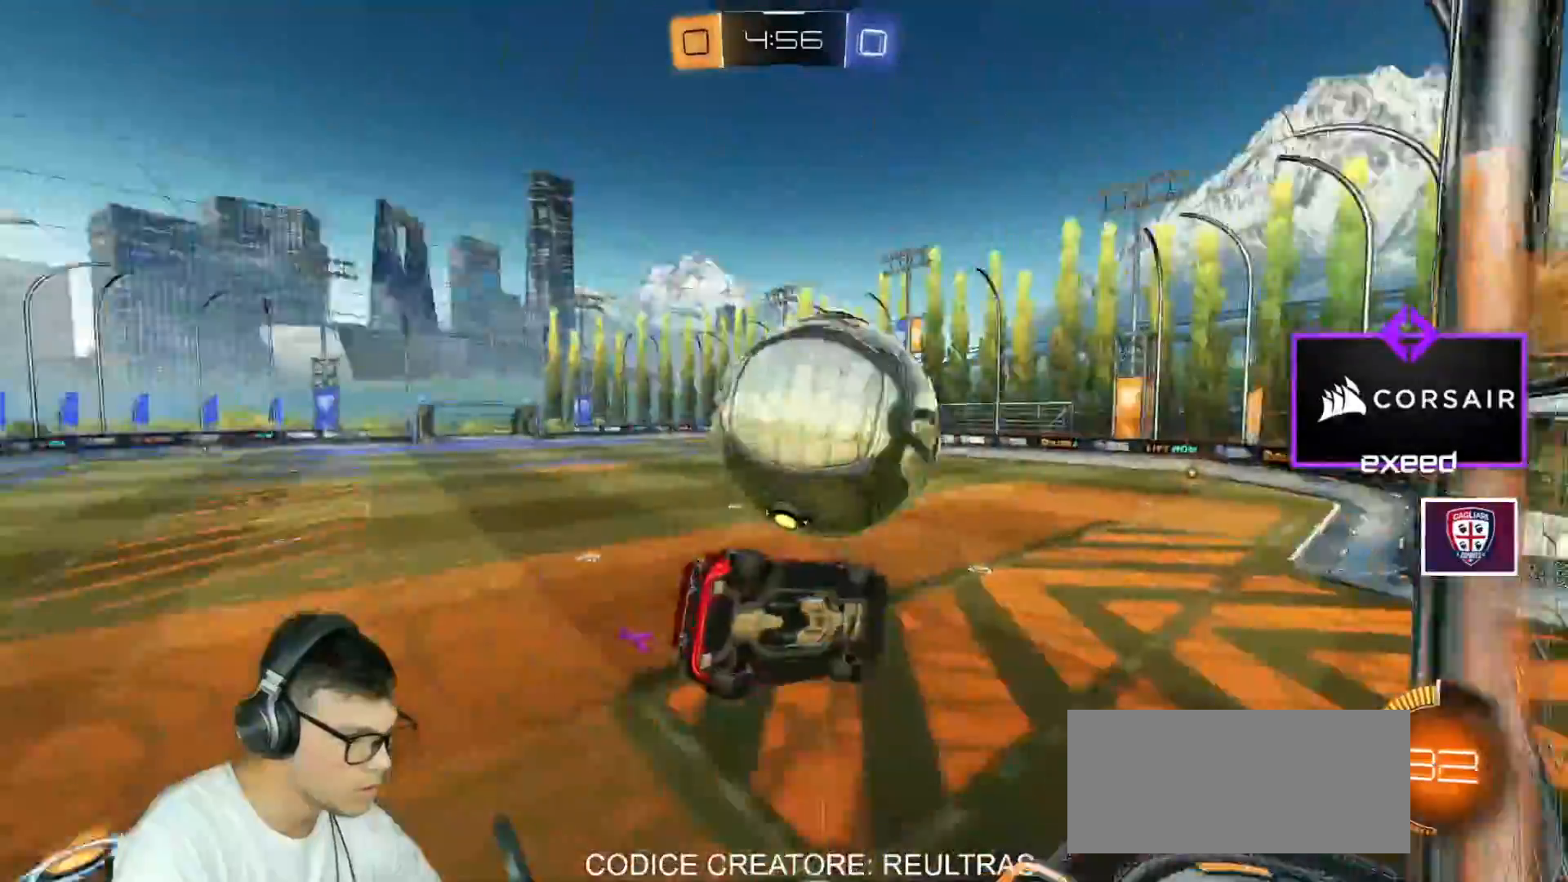
{"keys": ["d", "space"], "mouse": ["left"], "events": [[167, "s", "down"], [200, "shift", "up"], [300, "s", "up"], [334, "d", "up"], [434, "d", "down"], [434, "s", "down"], [434, "space", "down"], [500, "s", "up"]]}
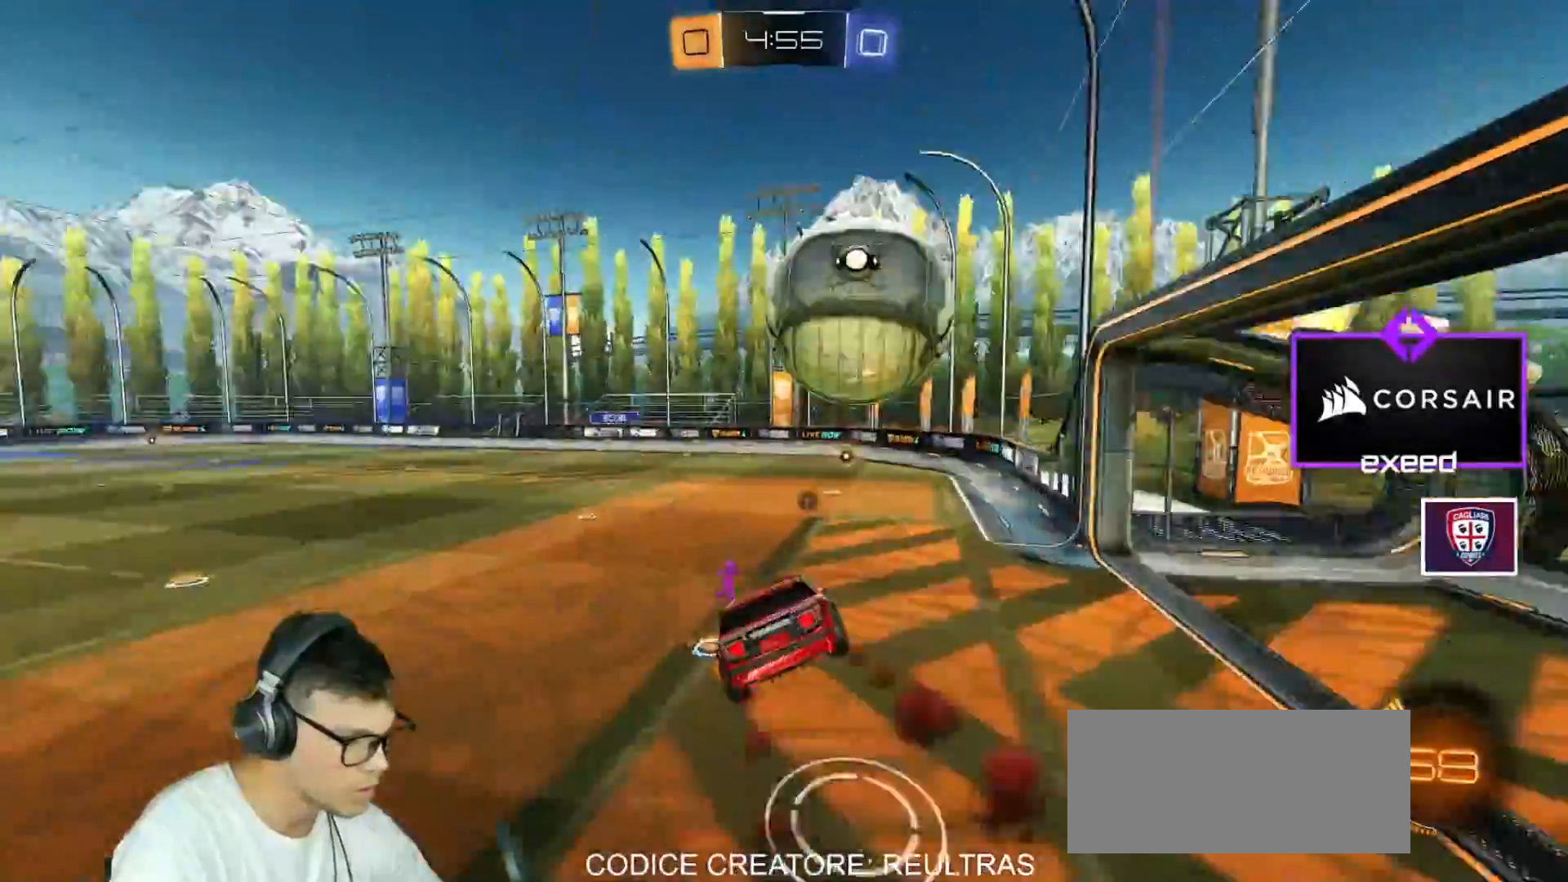
{"keys": ["w"], "mouse": [], "events": [[34, "d", "up"], [34, "space", "up"], [134, "mouse_left", "up"], [401, "mouse_left", "down"], [401, "w", "down"], [501, "mouse_left", "up"]]}
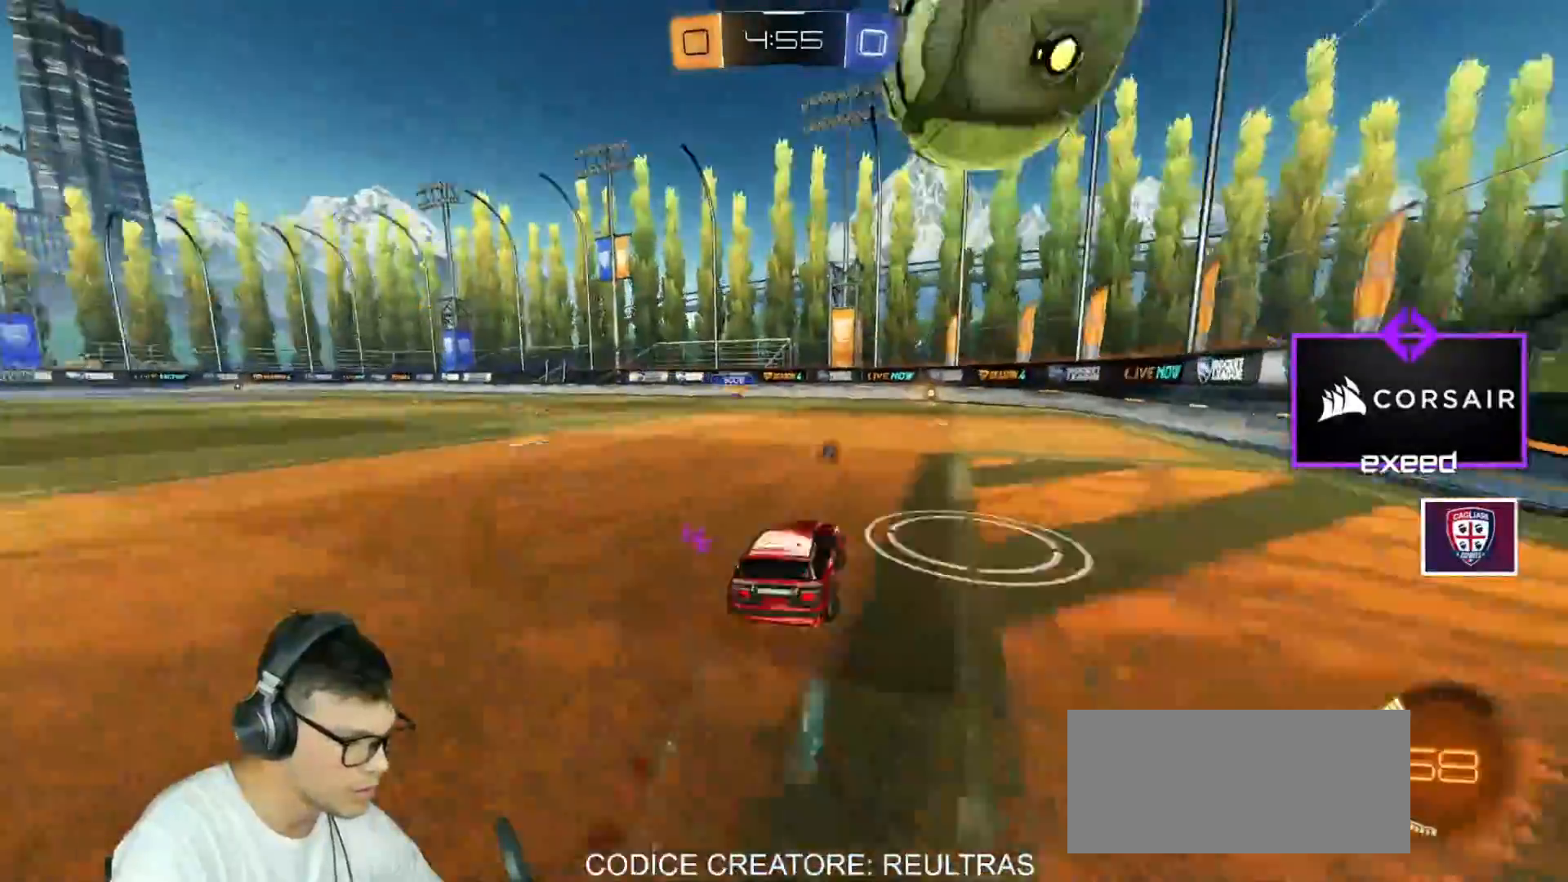
{"keys": [], "mouse": [], "events": [[133, "d", "down"], [167, "w", "up"], [234, "d", "up"], [400, "a", "down"], [501, "a", "up"]]}
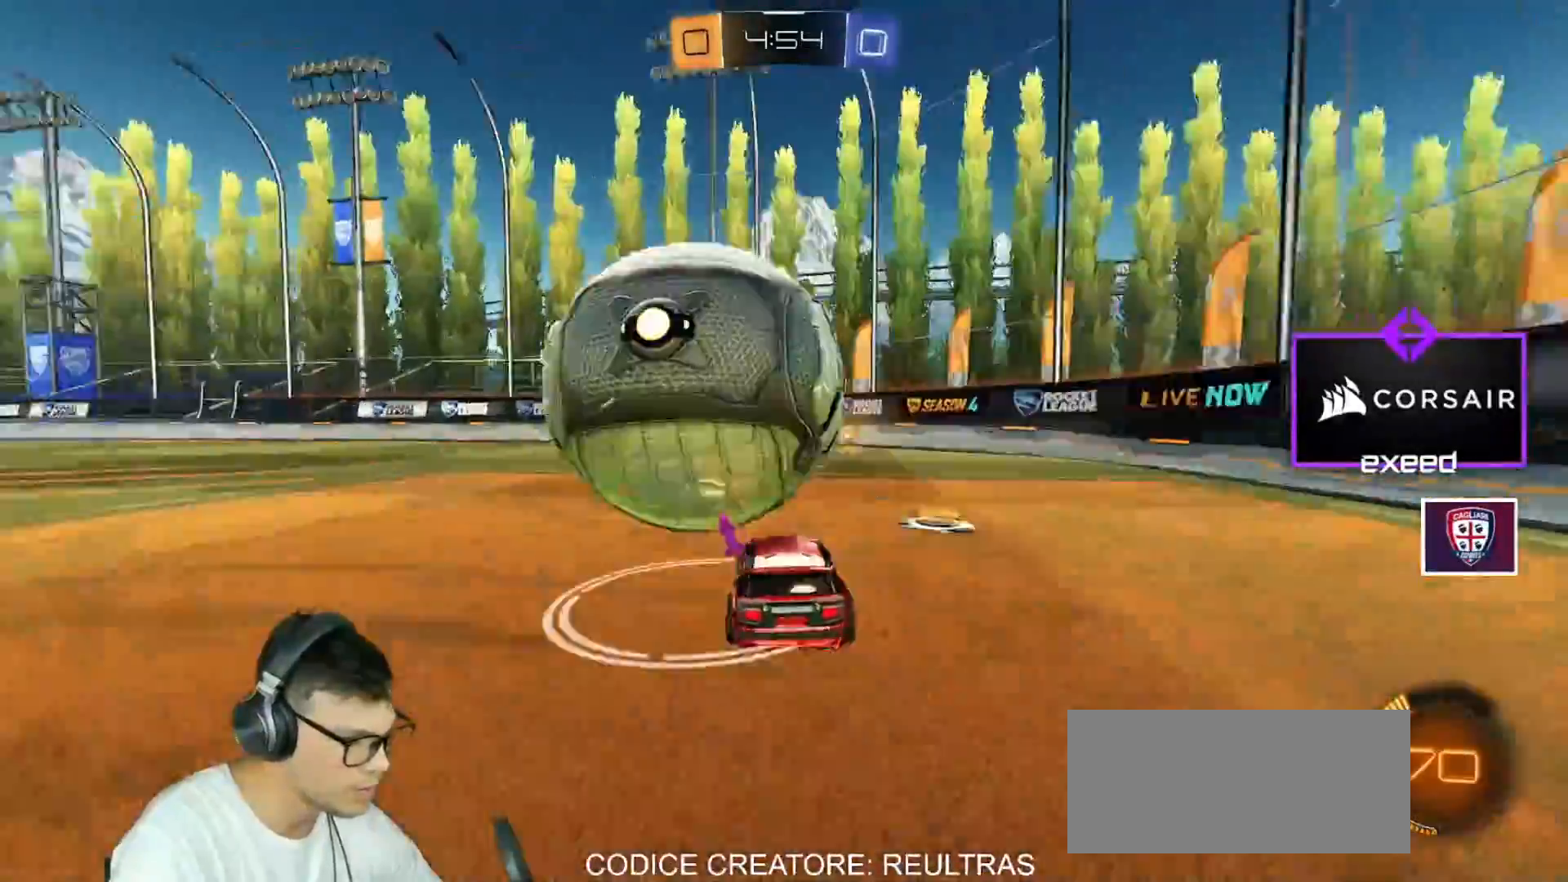
{"keys": ["a", "w"], "mouse": [], "events": [[33, "mouse_left", "down"], [100, "a", "down"], [133, "w", "down"], [367, "a", "up"], [433, "mouse_left", "up"], [467, "a", "down"]]}
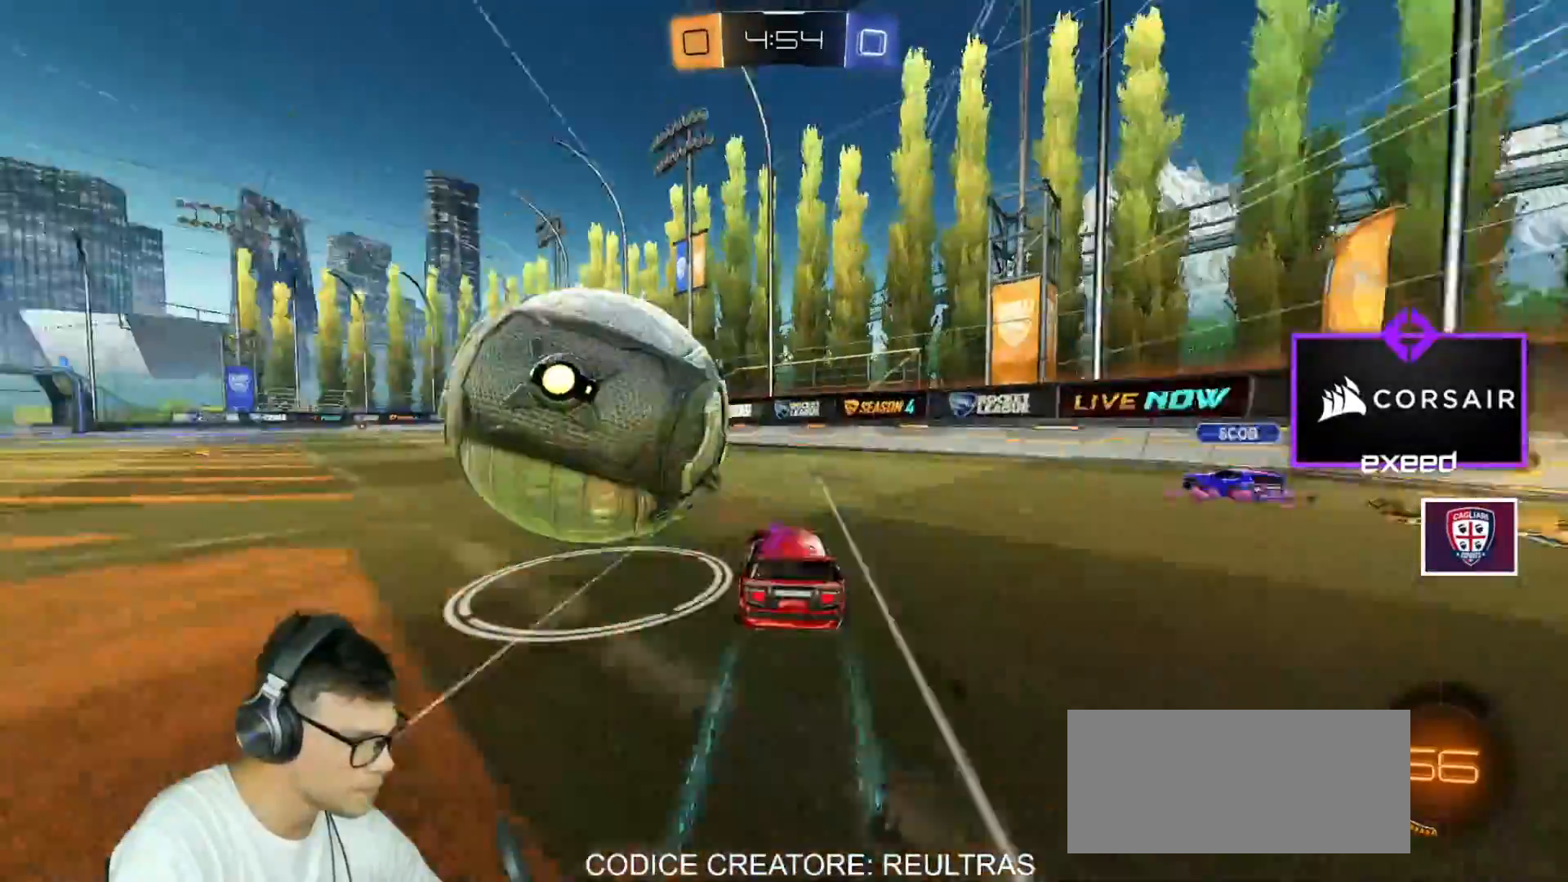
{"keys": [], "mouse": [], "events": [[67, "a", "up"], [100, "w", "up"], [167, "w", "down"], [334, "w", "up"]]}
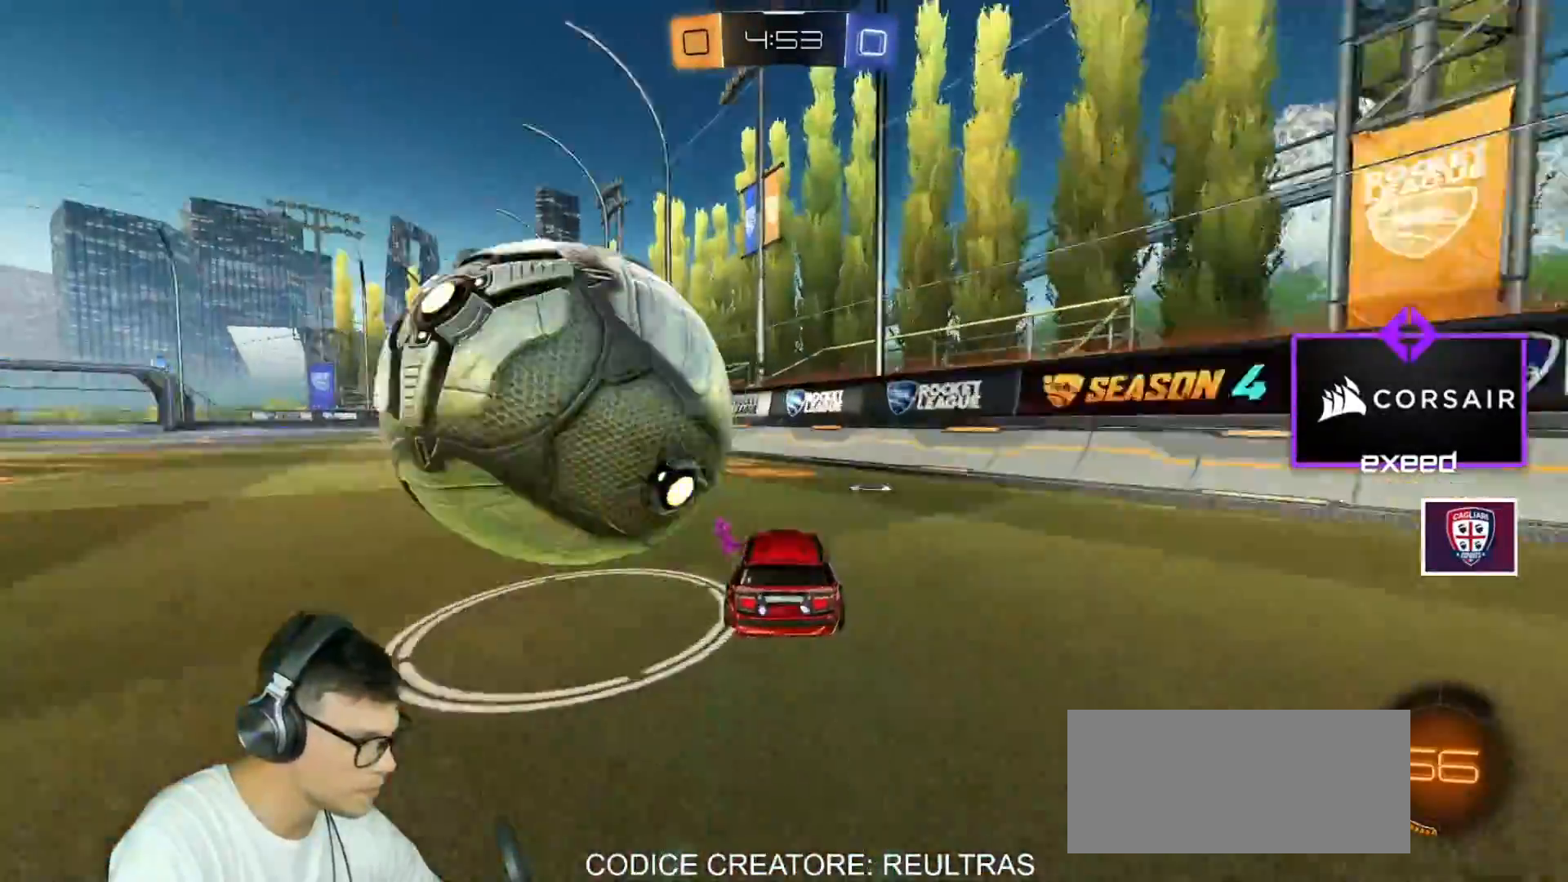
{"keys": [], "mouse": [], "events": [[67, "a", "down"], [134, "shift", "down"], [234, "shift", "up"], [468, "a", "up"]]}
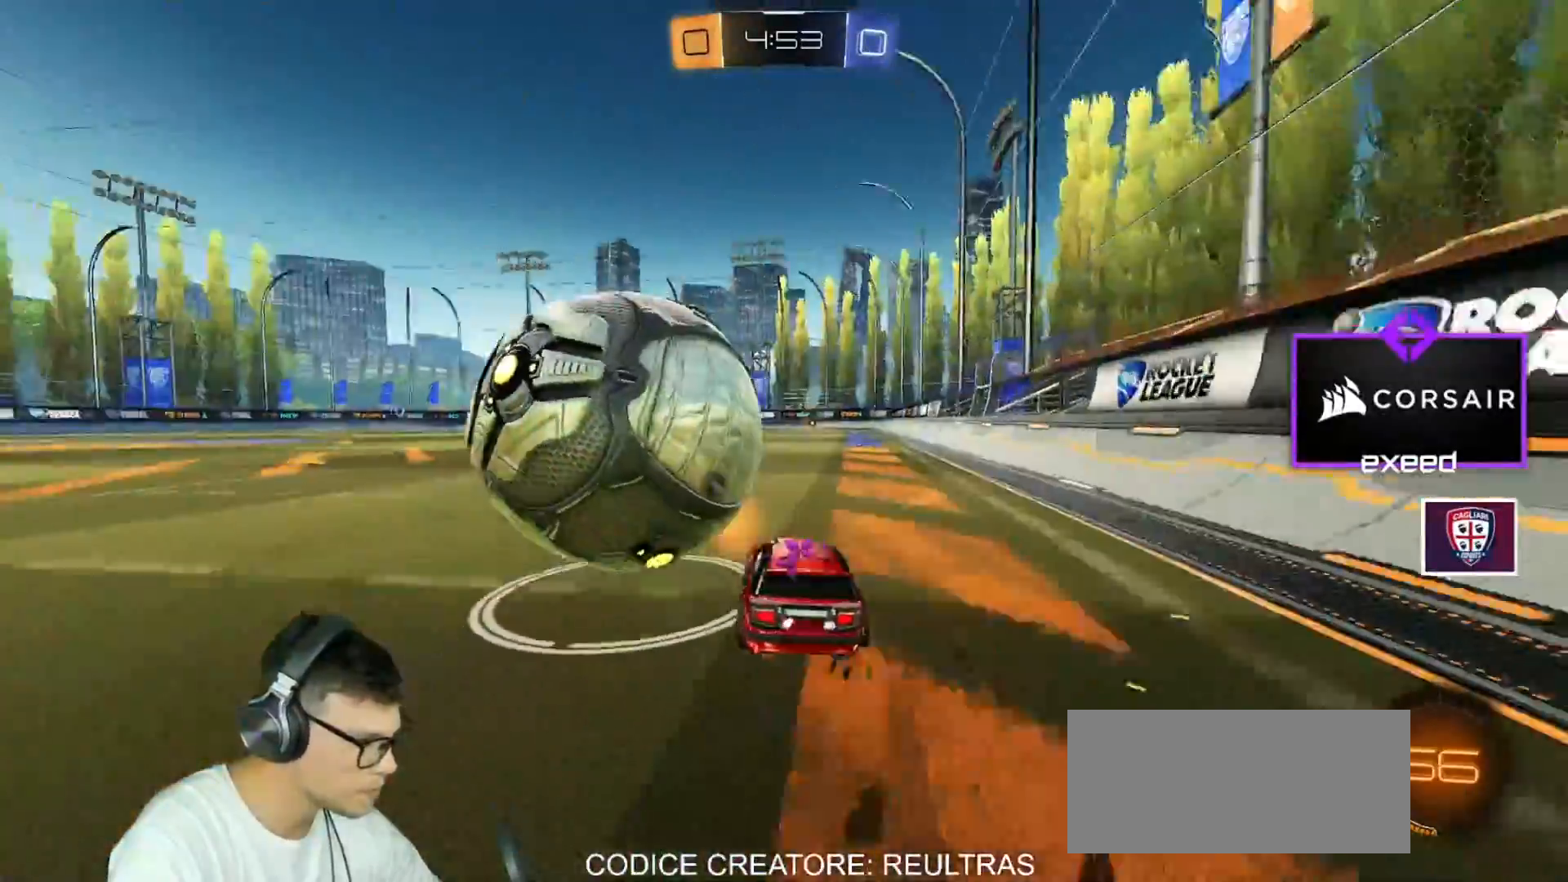
{"keys": ["a"], "mouse": ["left", "right"], "events": [[100, "w", "down"], [200, "mouse_left", "down"], [334, "mouse_left", "up"], [467, "a", "down"], [501, "mouse_left", "down"], [501, "mouse_right", "down"], [501, "w", "up"]]}
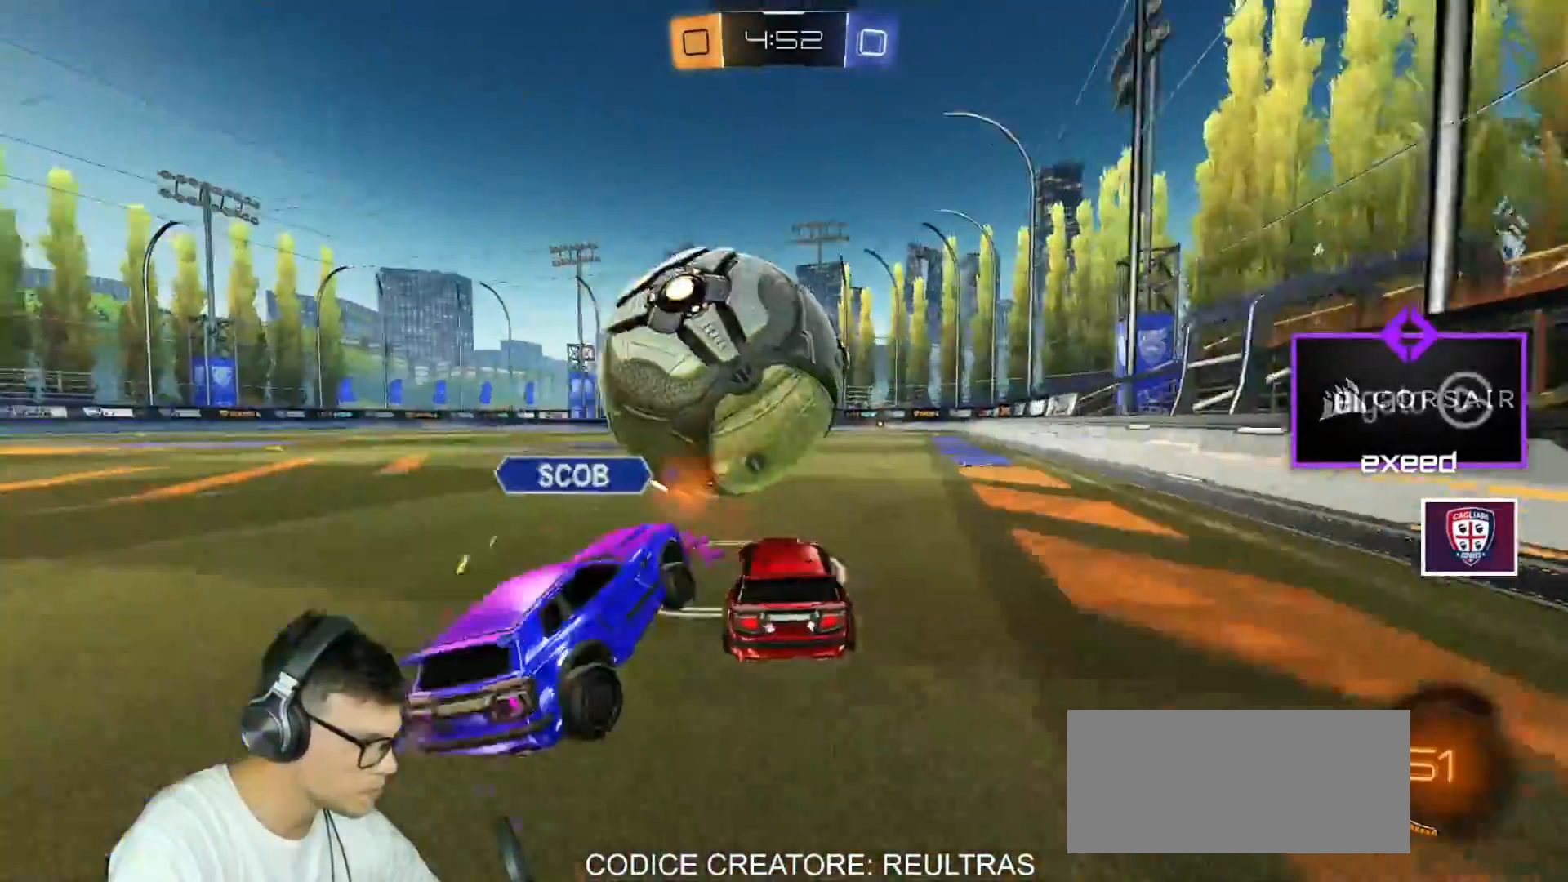
{"keys": ["d", "s"], "mouse": ["left"], "events": [[66, "a", "up"], [166, "mouse_left", "up"], [166, "mouse_right", "up"], [233, "d", "down"], [333, "s", "down"], [400, "s", "up"], [467, "mouse_left", "down"], [467, "s", "down"]]}
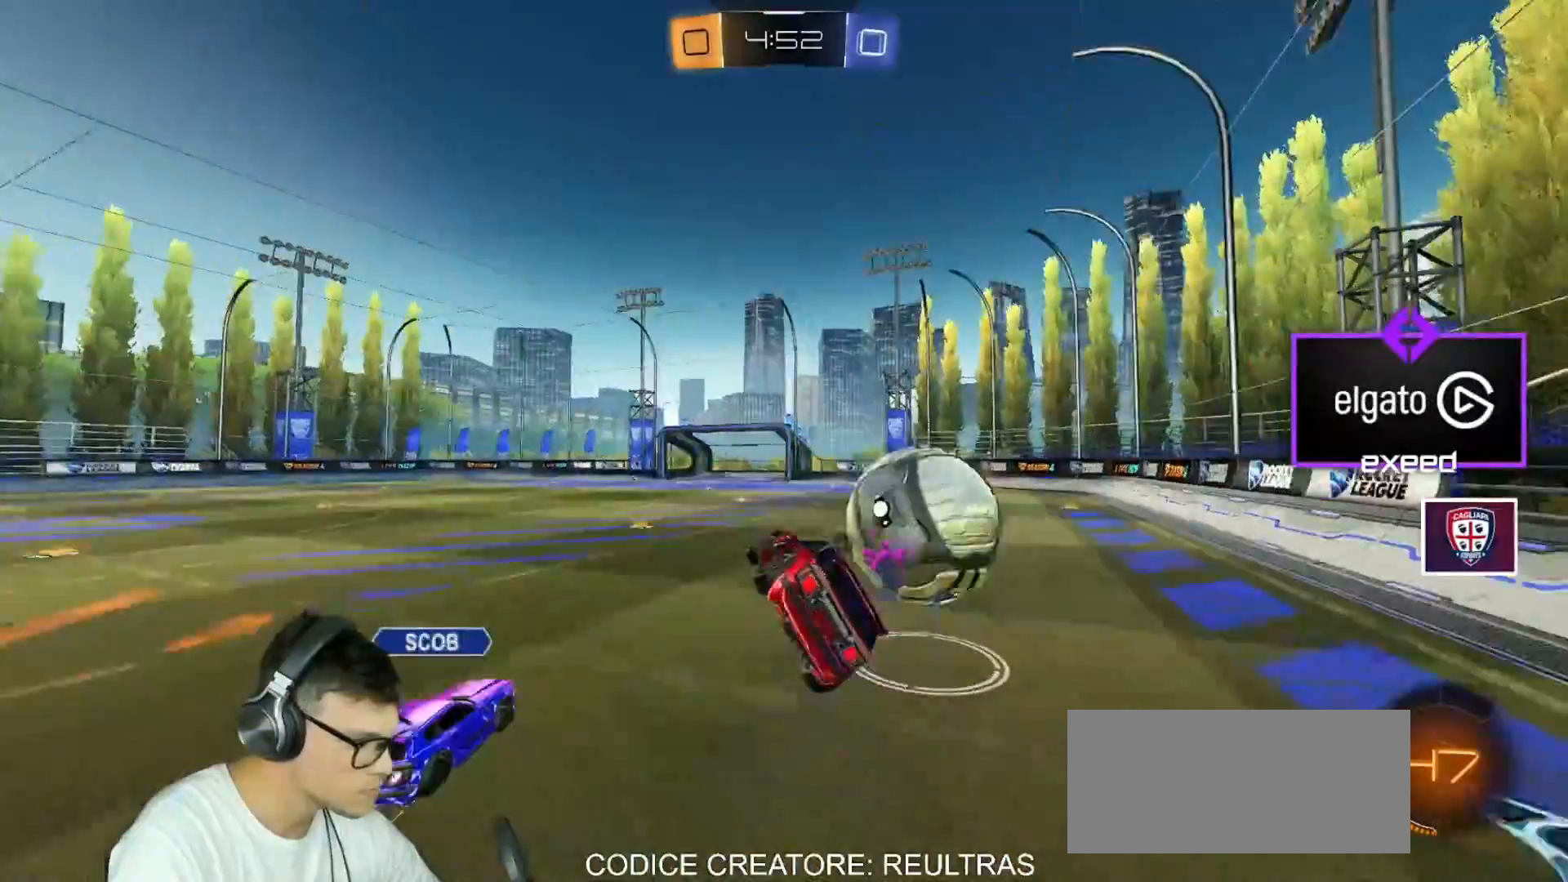
{"keys": ["a", "shift"], "mouse": [], "events": [[67, "a", "down"], [67, "d", "up"], [67, "s", "up"], [67, "shift", "down"], [267, "shift", "up"], [400, "shift", "down"], [501, "mouse_left", "up"]]}
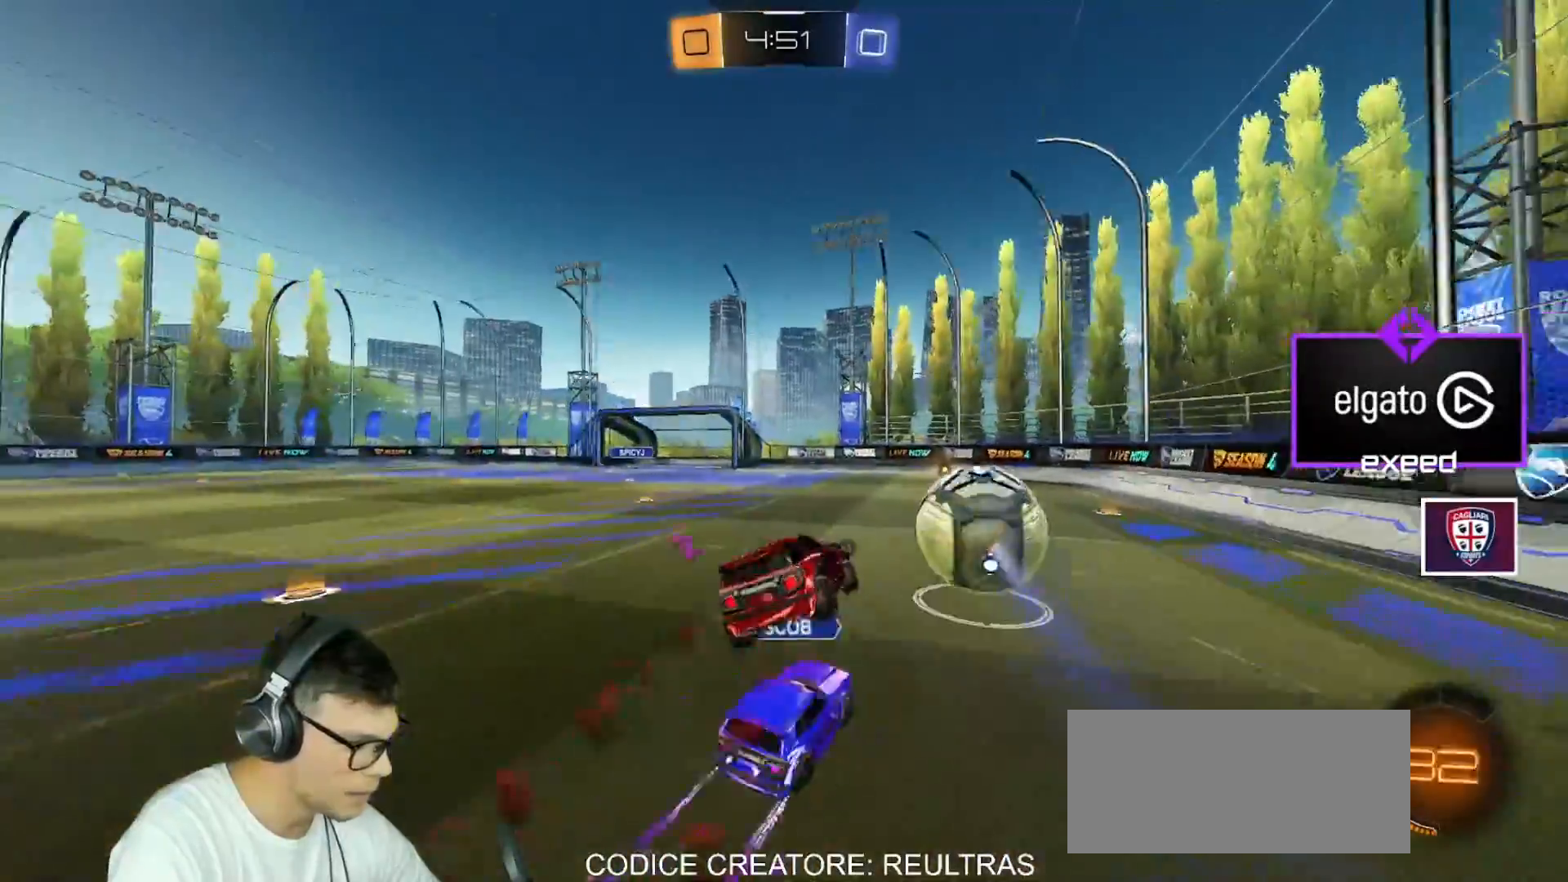
{"keys": ["d", "w"], "mouse": ["left", "right"], "events": [[33, "a", "up"], [200, "d", "down"], [233, "mouse_left", "down"], [333, "mouse_right", "down"], [467, "w", "down"], [500, "shift", "up"]]}
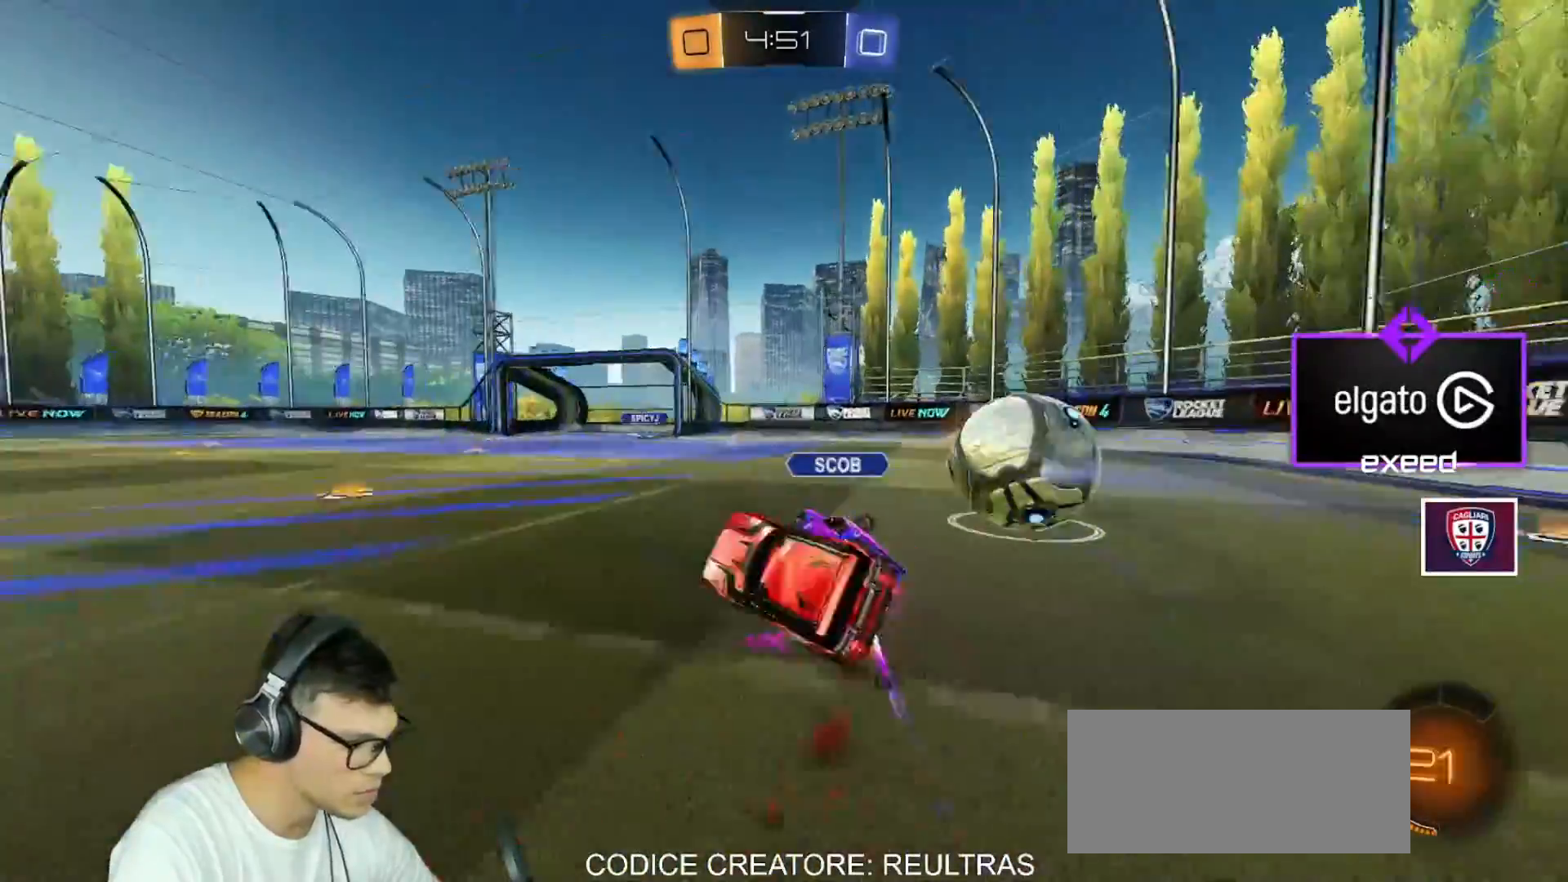
{"keys": ["d", "w"], "mouse": [], "events": [[67, "mouse_right", "up"], [334, "mouse_left", "up"]]}
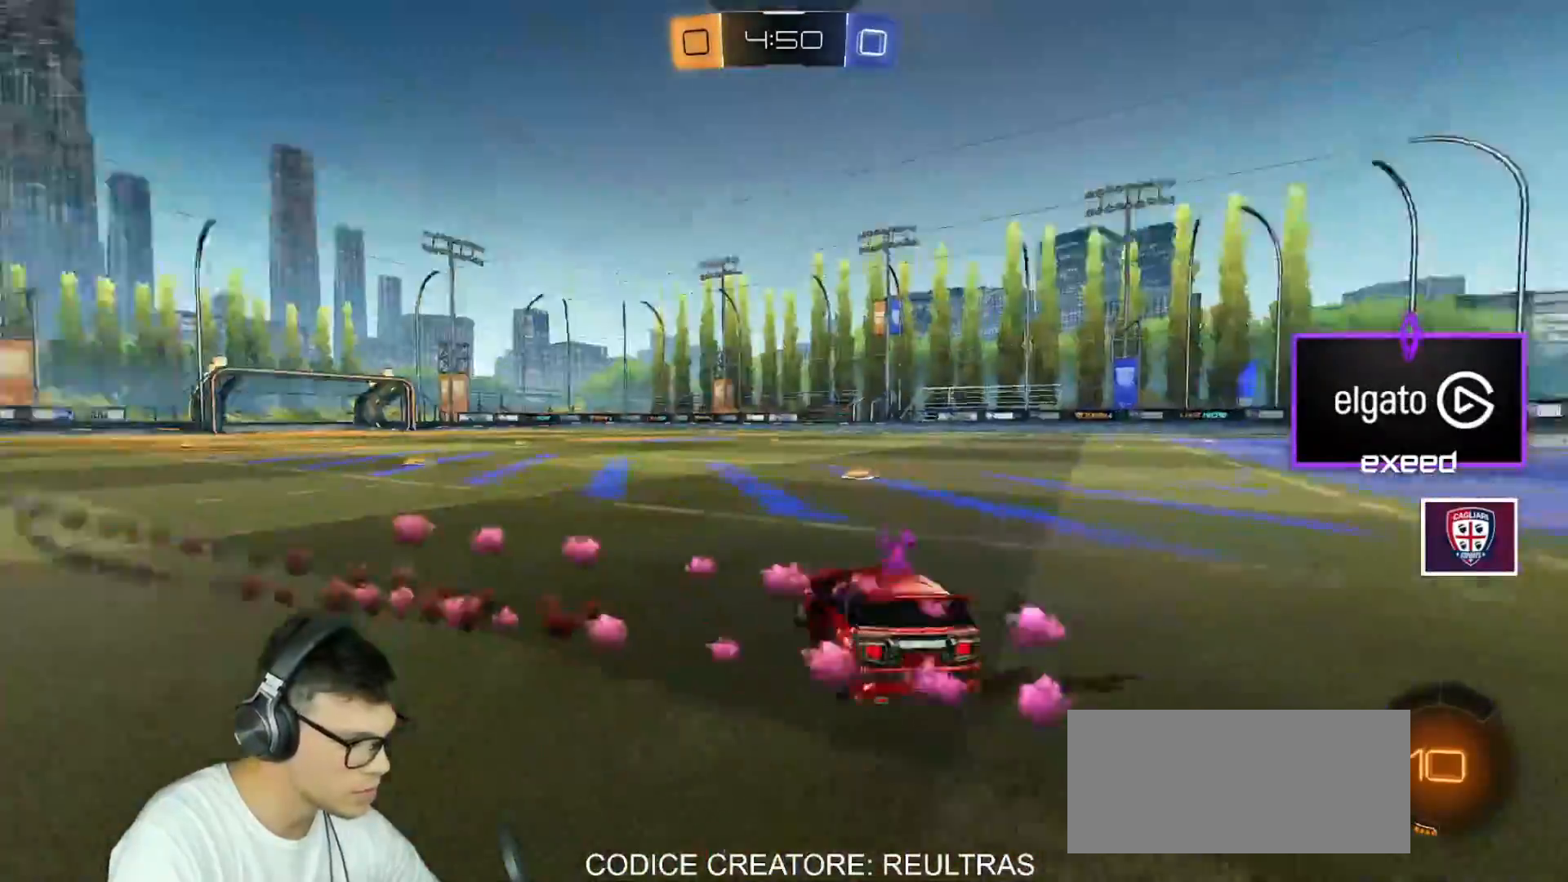
{"keys": ["d", "w"], "mouse": [], "events": [[33, "space", "down"], [133, "d", "up"], [166, "space", "up"], [400, "d", "down"]]}
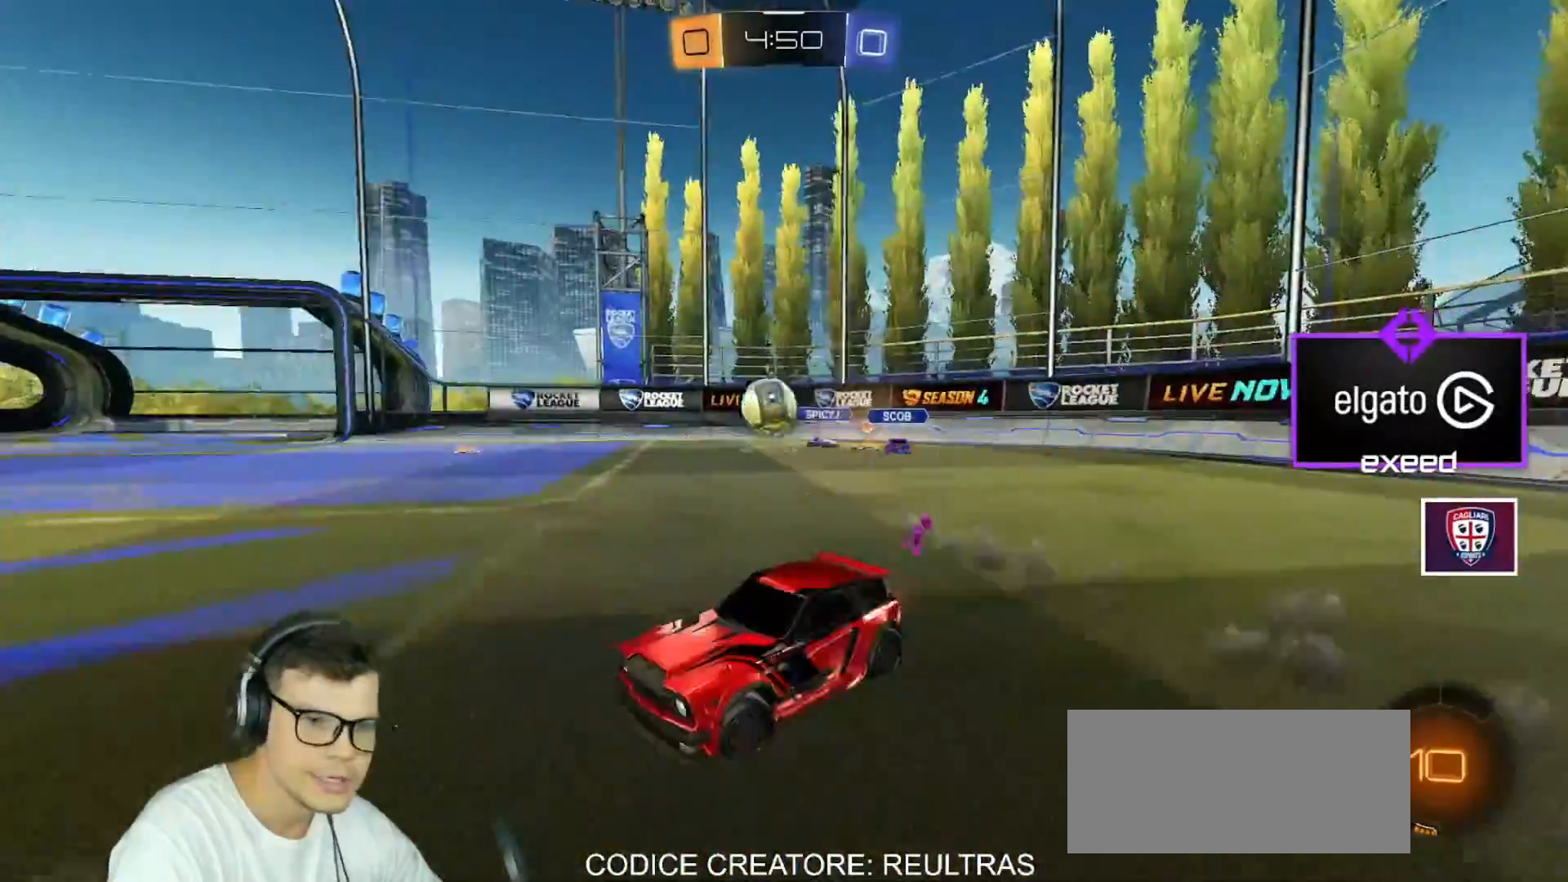
{"keys": ["w"], "mouse": ["left"], "events": [[33, "mouse_left", "down"], [100, "d", "up"], [234, "a", "down"], [367, "a", "up"], [434, "mouse_right", "down"], [500, "mouse_right", "up"]]}
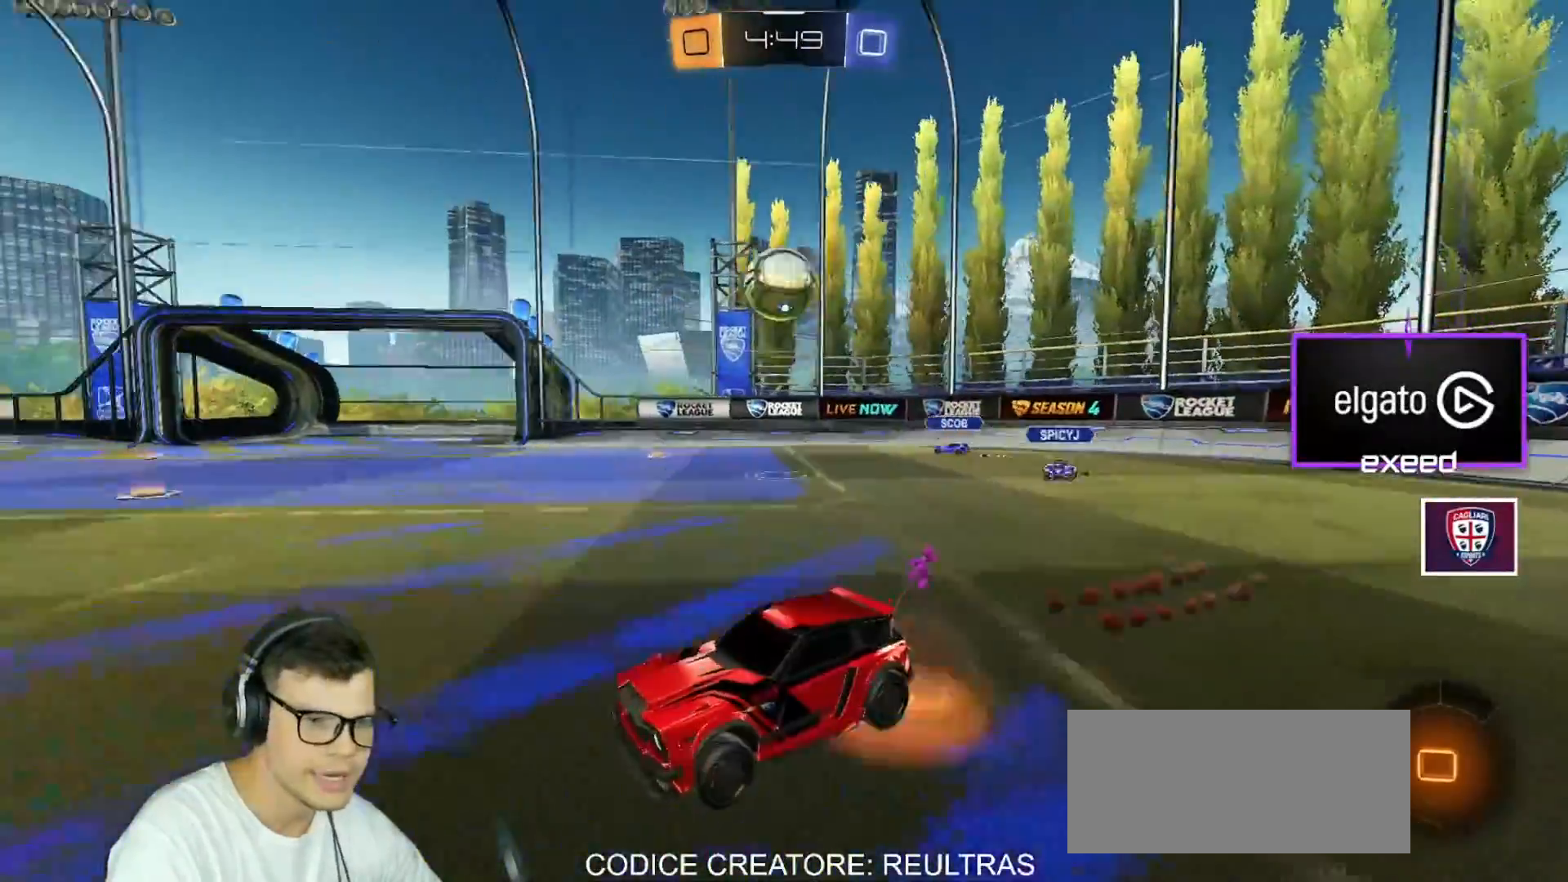
{"keys": [], "mouse": [], "events": [[67, "mouse_right", "down"], [301, "mouse_left", "up"], [301, "mouse_right", "up"], [334, "space", "down"], [334, "w", "up"], [468, "space", "up"]]}
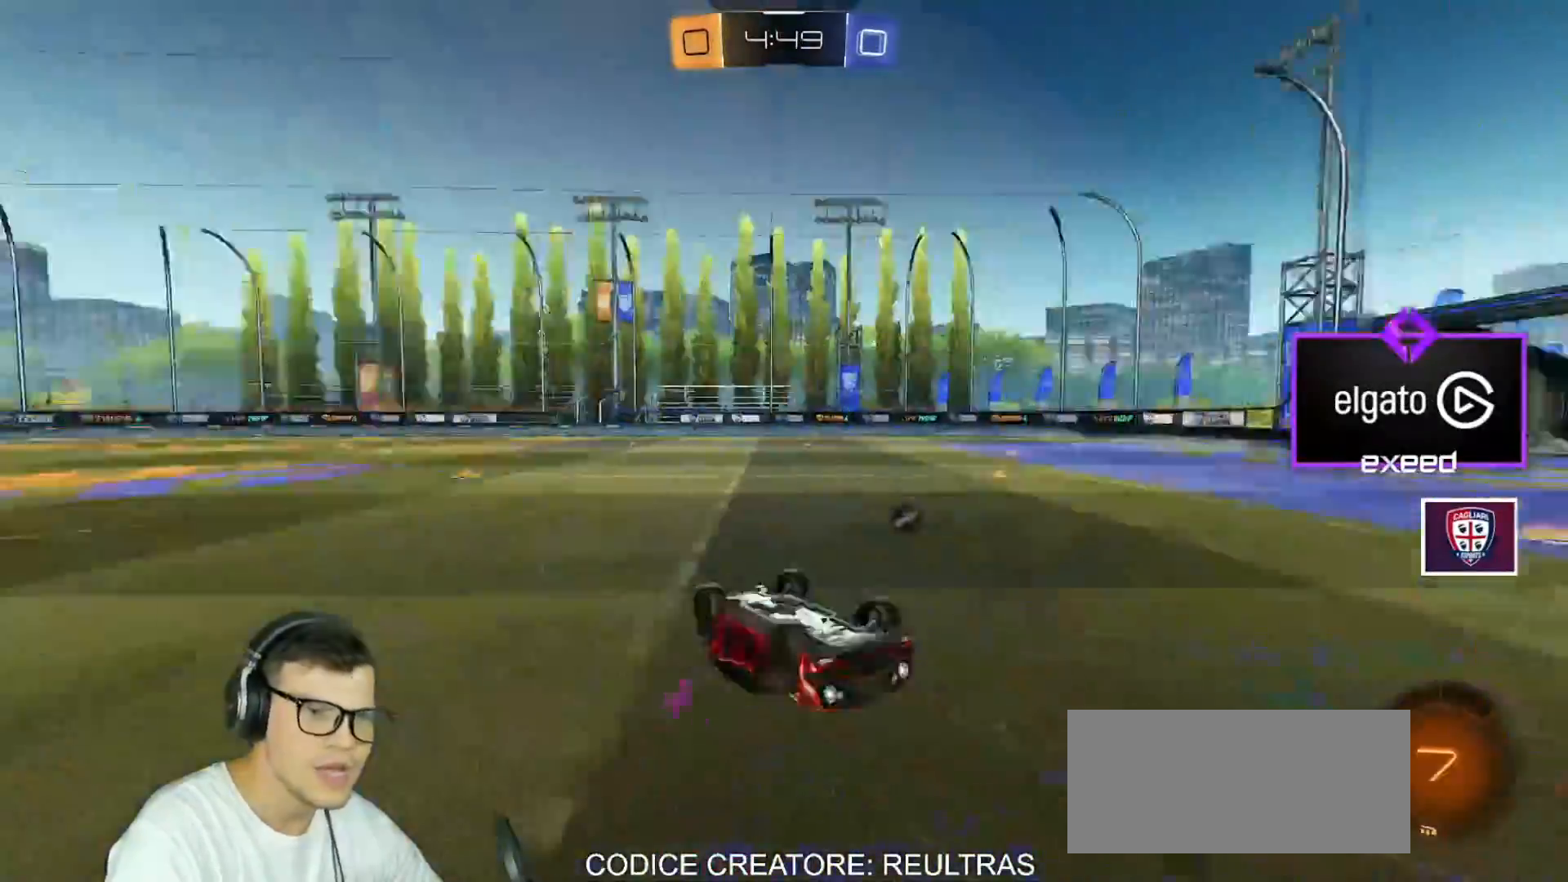
{"keys": [], "mouse": [], "events": []}
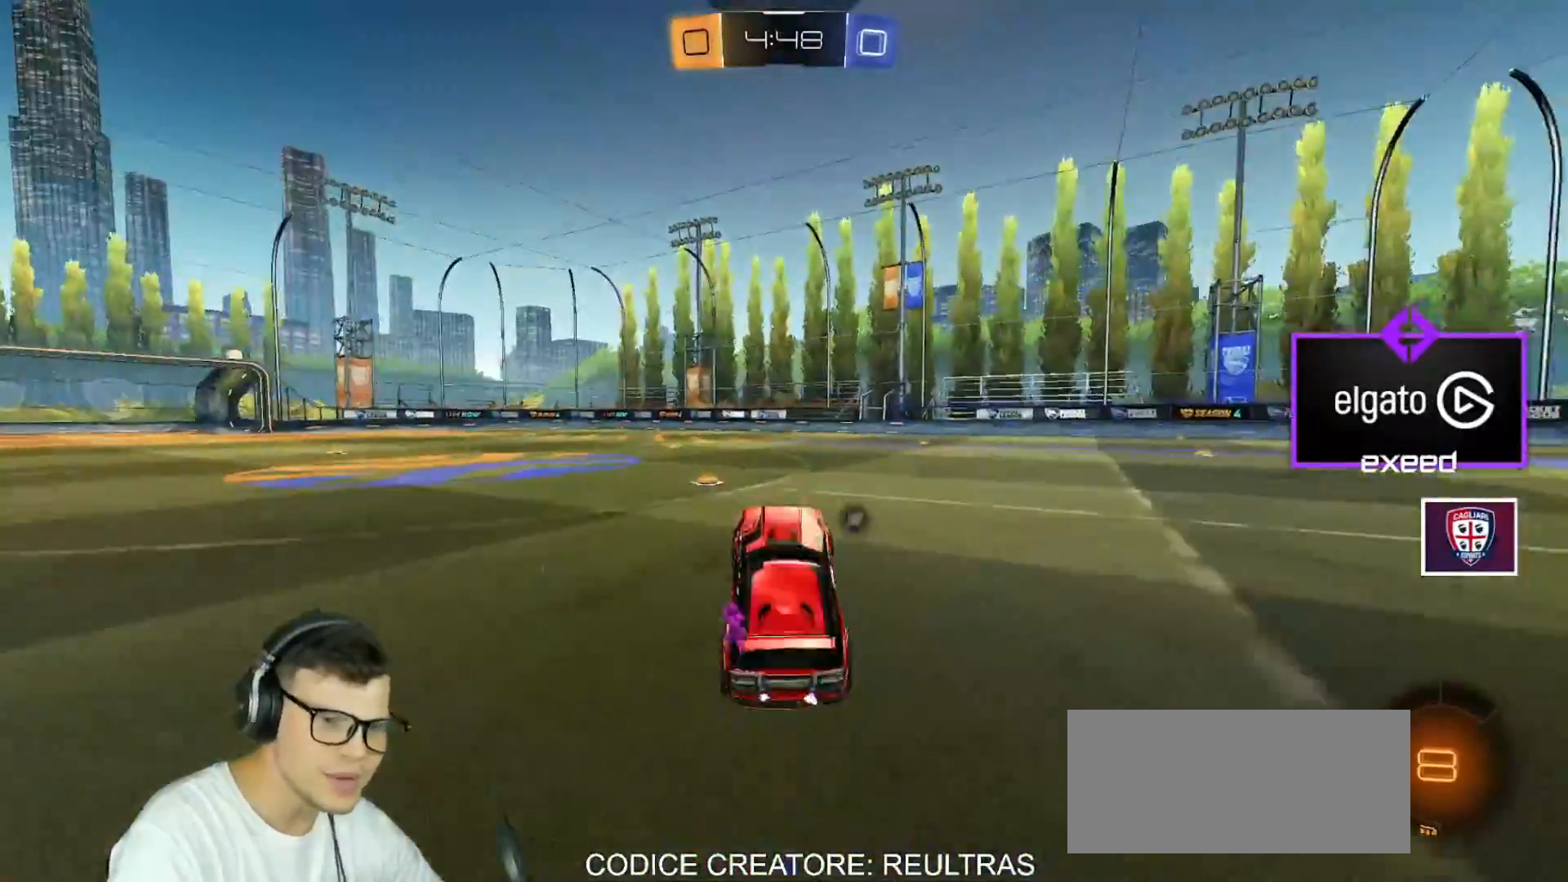
{"keys": ["w"], "mouse": ["right"], "events": [[33, "w", "down"], [100, "a", "down"], [266, "a", "up"], [266, "space", "down"], [333, "mouse_right", "down"], [367, "mouse_right", "up"], [367, "space", "up"], [467, "mouse_right", "down"]]}
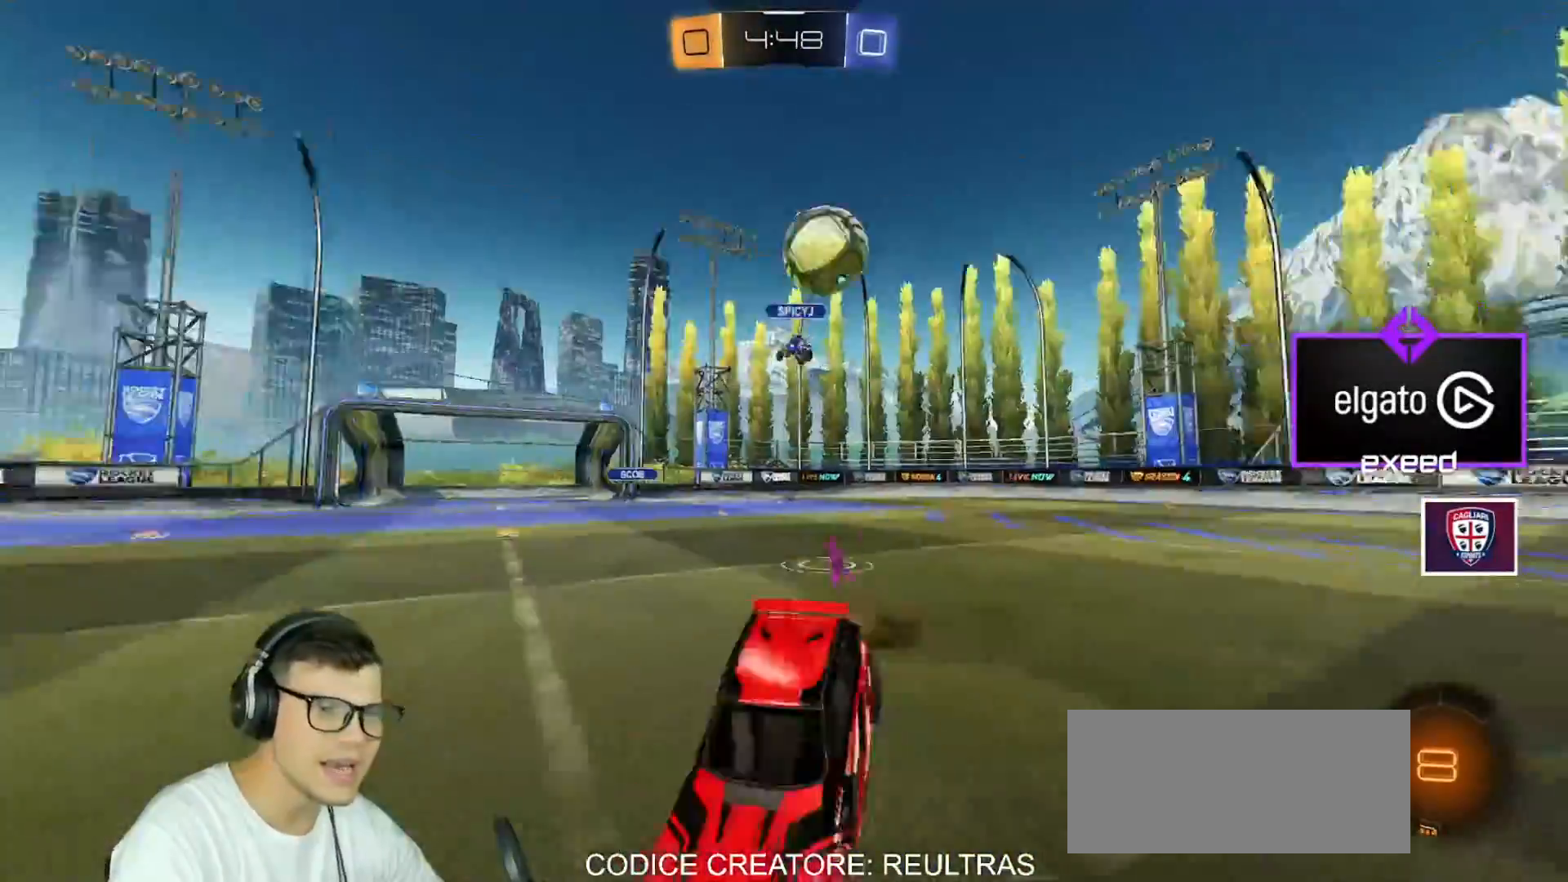
{"keys": [], "mouse": [], "events": [[67, "w", "up"], [100, "mouse_right", "up"]]}
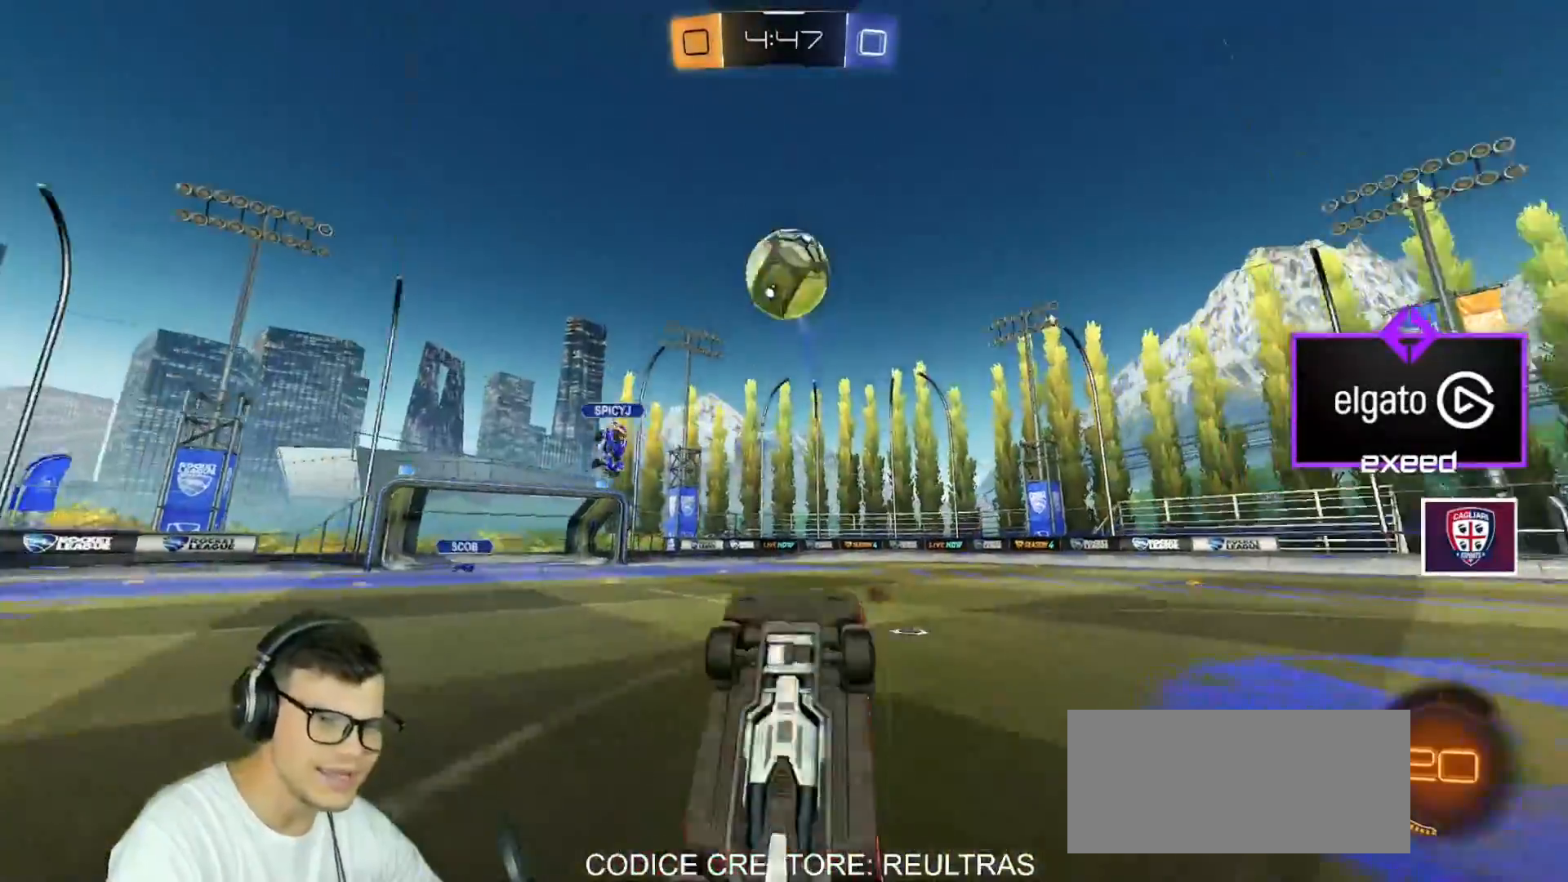
{"keys": ["a", "w"], "mouse": [], "events": [[401, "a", "down"], [401, "w", "down"]]}
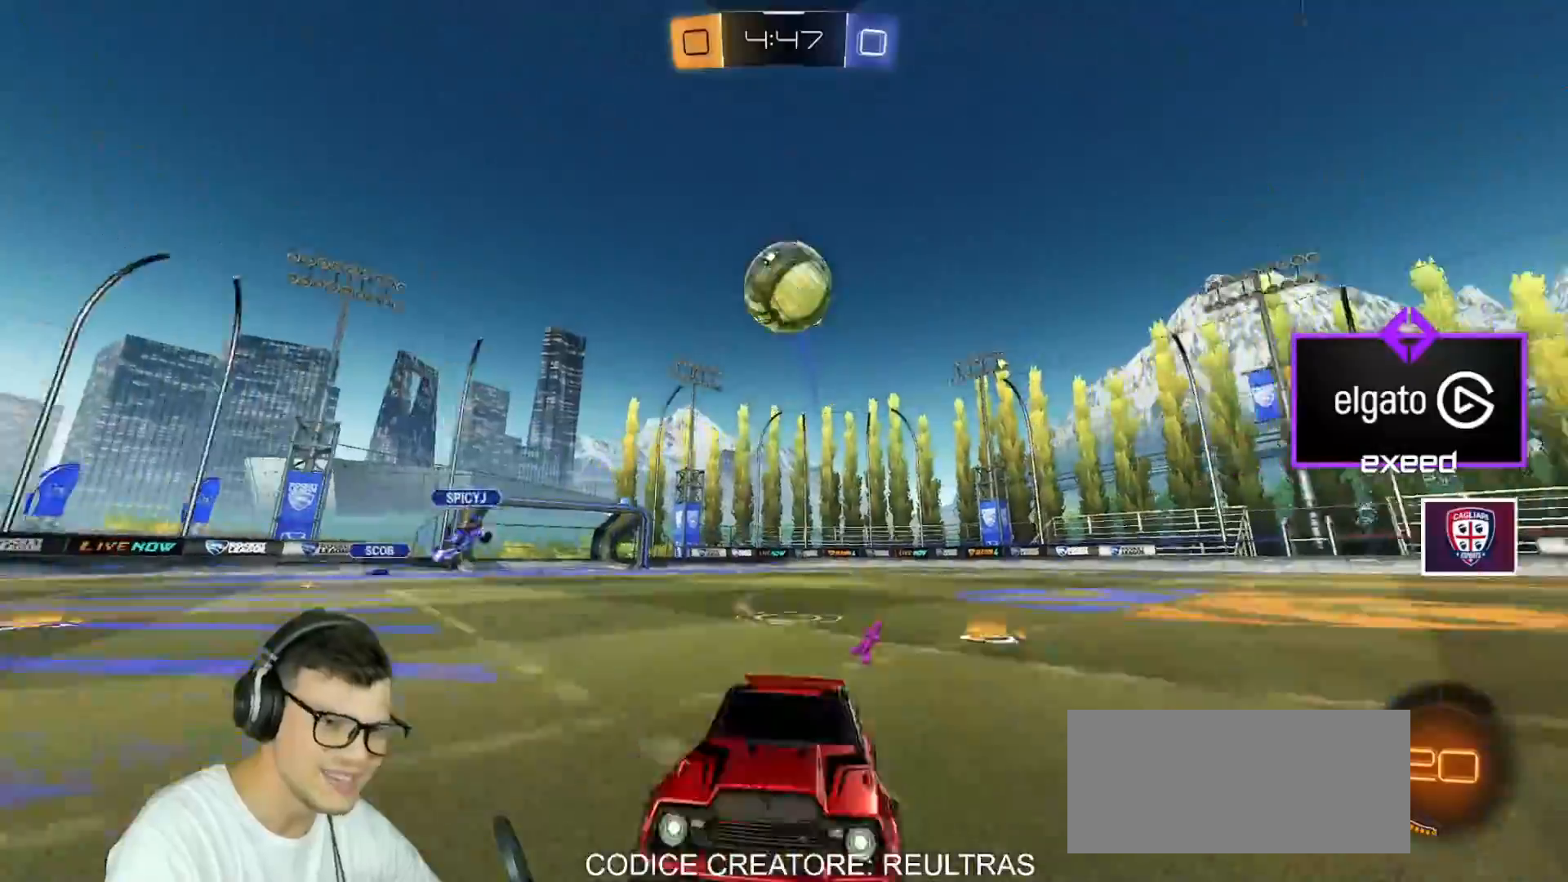
{"keys": ["a", "s", "shift"], "mouse": ["left", "right"], "events": [[100, "a", "up"], [100, "w", "up"], [133, "space", "down"], [200, "a", "down"], [200, "mouse_right", "down"], [200, "shift", "down"], [234, "mouse_right", "up"], [234, "w", "down"], [267, "mouse_left", "down"], [267, "mouse_right", "down"], [267, "space", "up"], [334, "s", "down"], [334, "w", "up"]]}
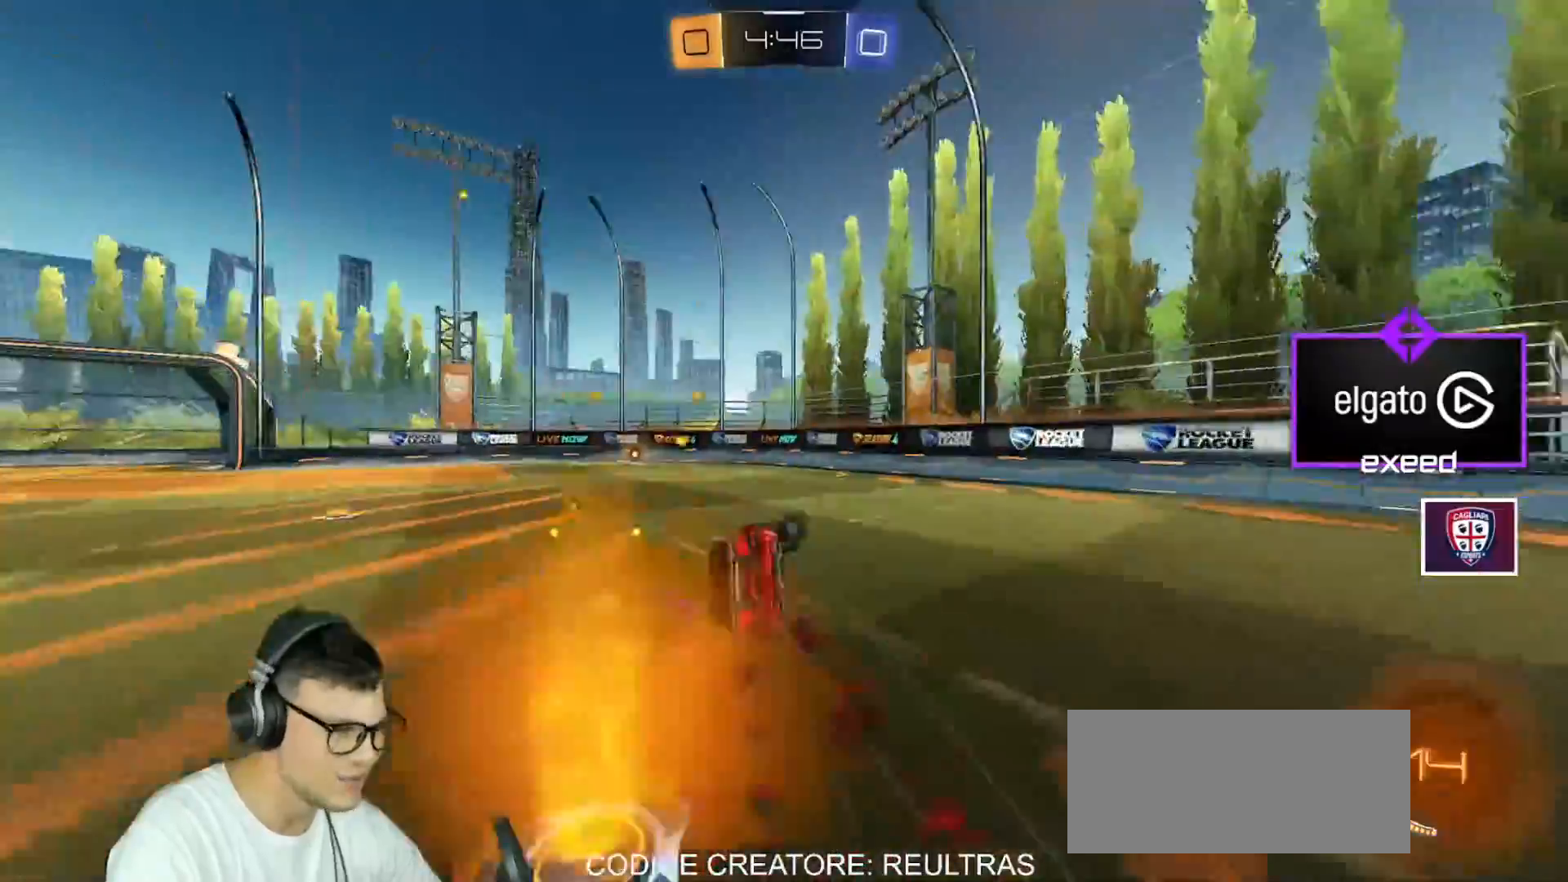
{"keys": ["a", "shift"], "mouse": [], "events": [[66, "mouse_left", "up"], [66, "mouse_right", "up"], [66, "s", "up"], [200, "s", "down"], [500, "s", "up"]]}
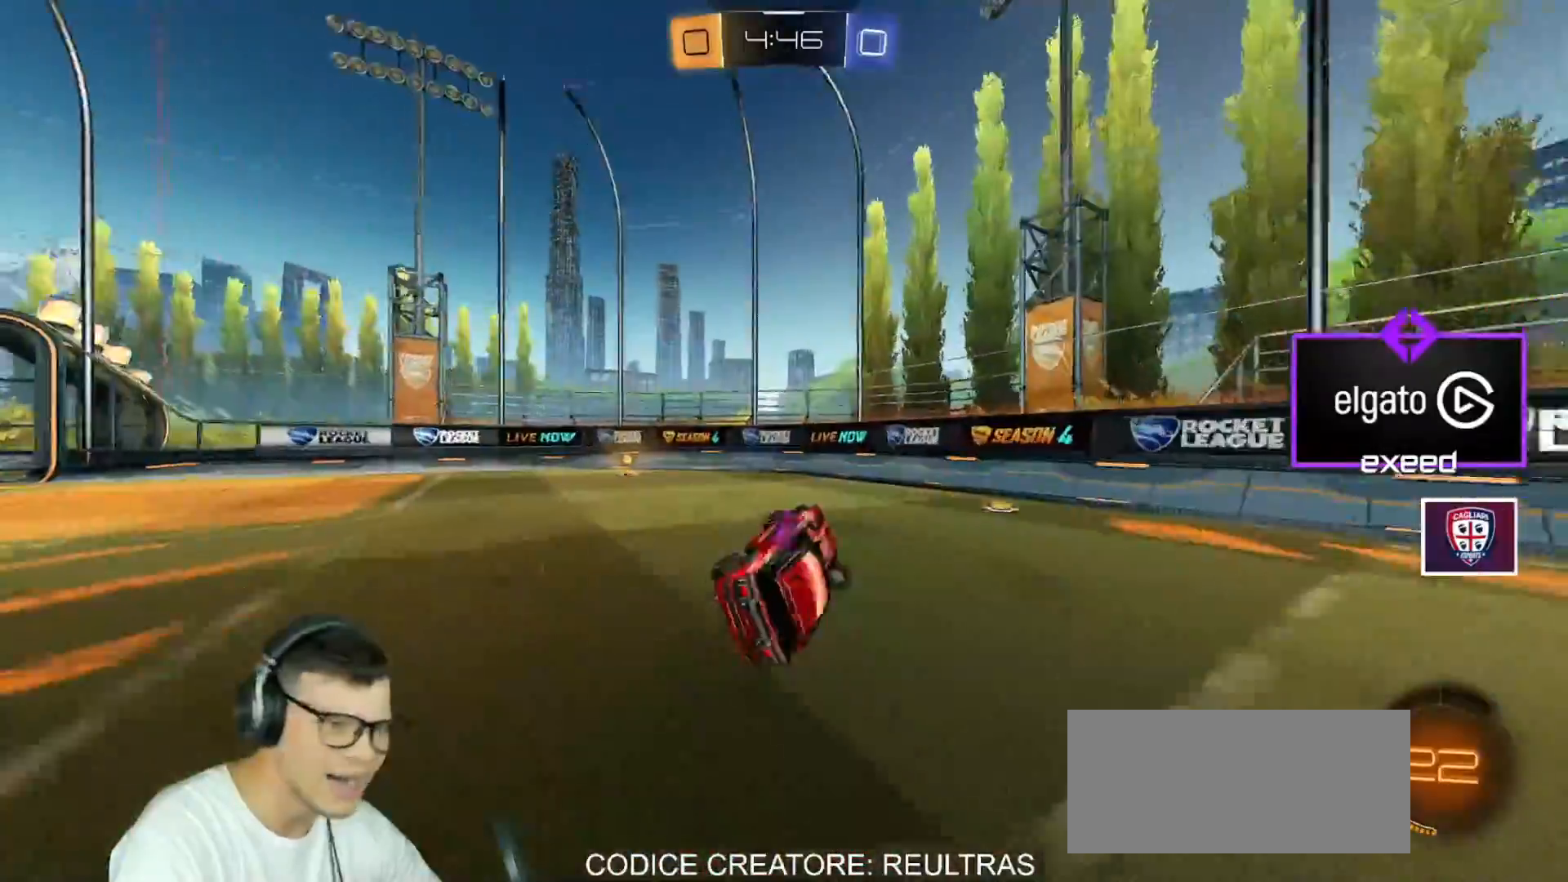
{"keys": ["a"], "mouse": [], "events": [[167, "shift", "up"], [400, "space", "down"], [501, "space", "up"]]}
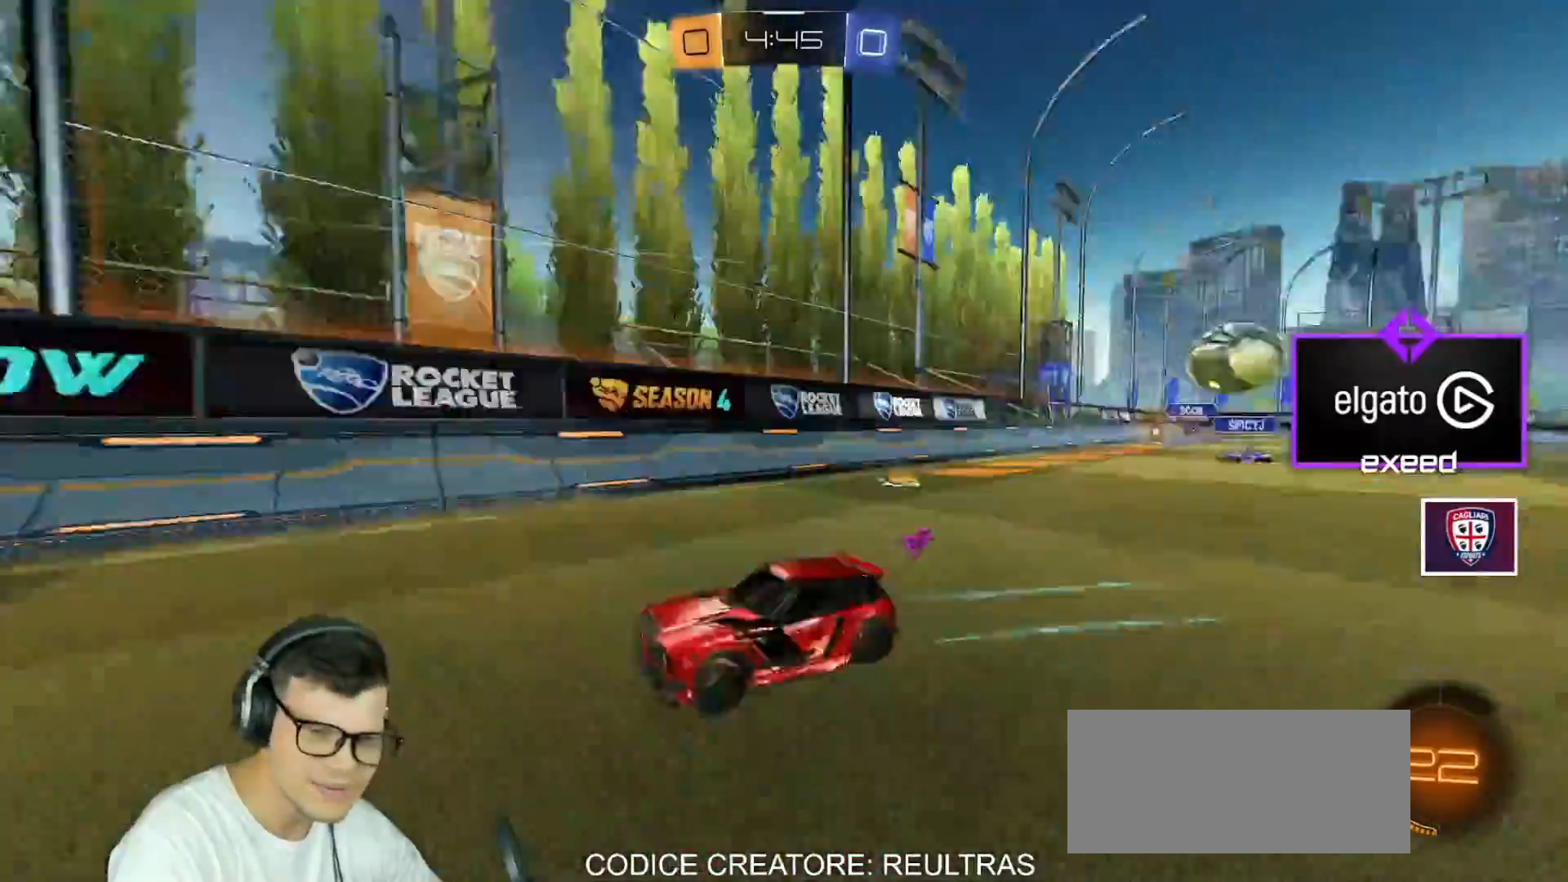
{"keys": [], "mouse": [], "events": [[133, "a", "up"], [266, "a", "down"], [433, "s", "down"], [500, "a", "up"], [500, "s", "up"]]}
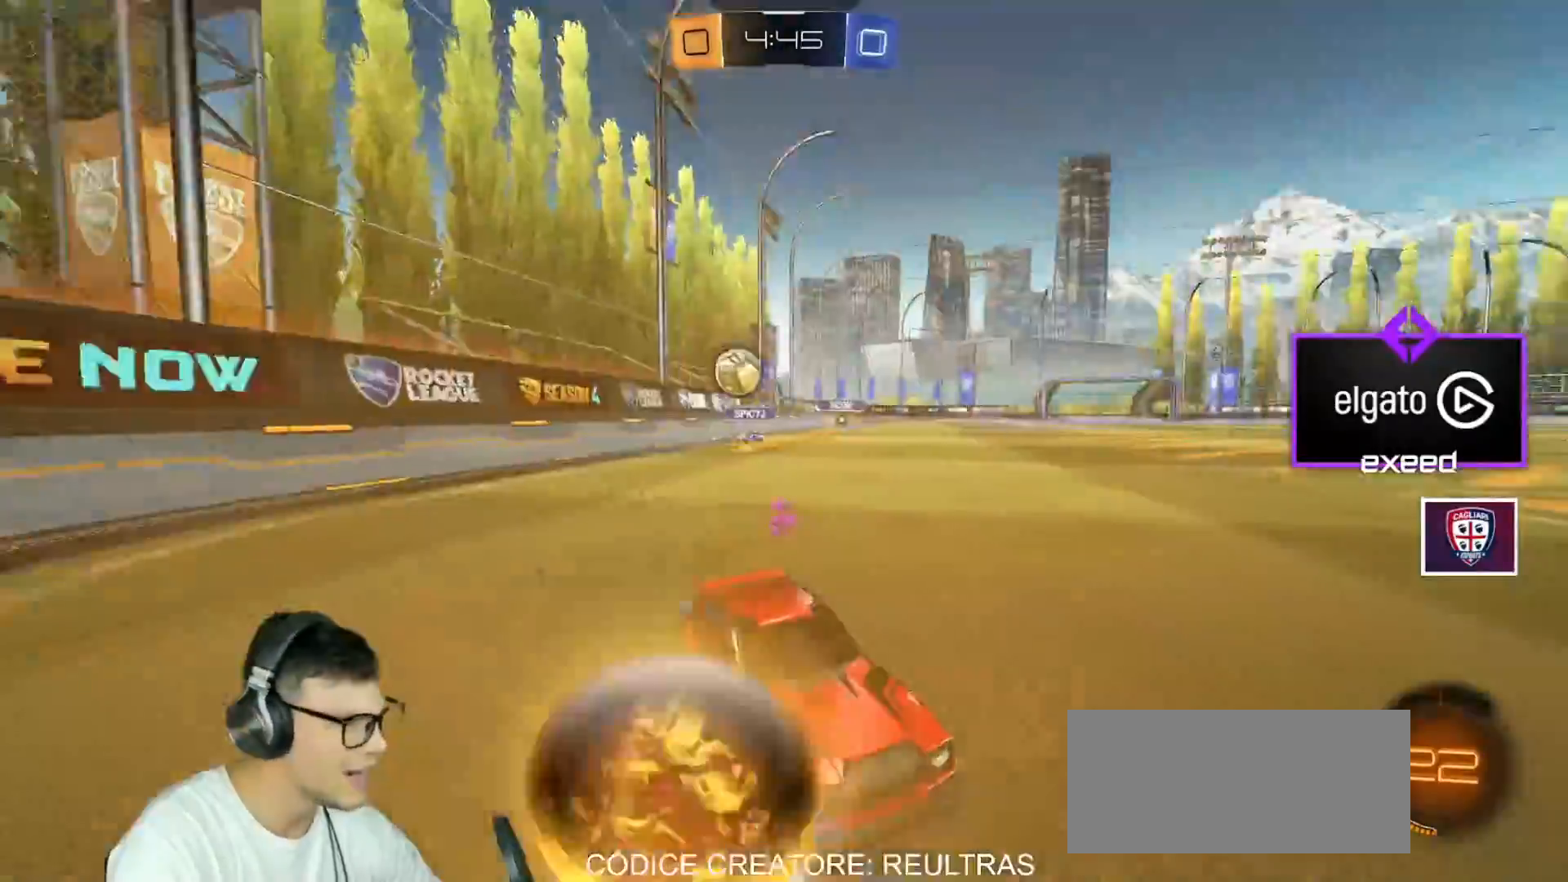
{"keys": ["d", "w"], "mouse": [], "events": [[67, "d", "down"], [200, "w", "down"]]}